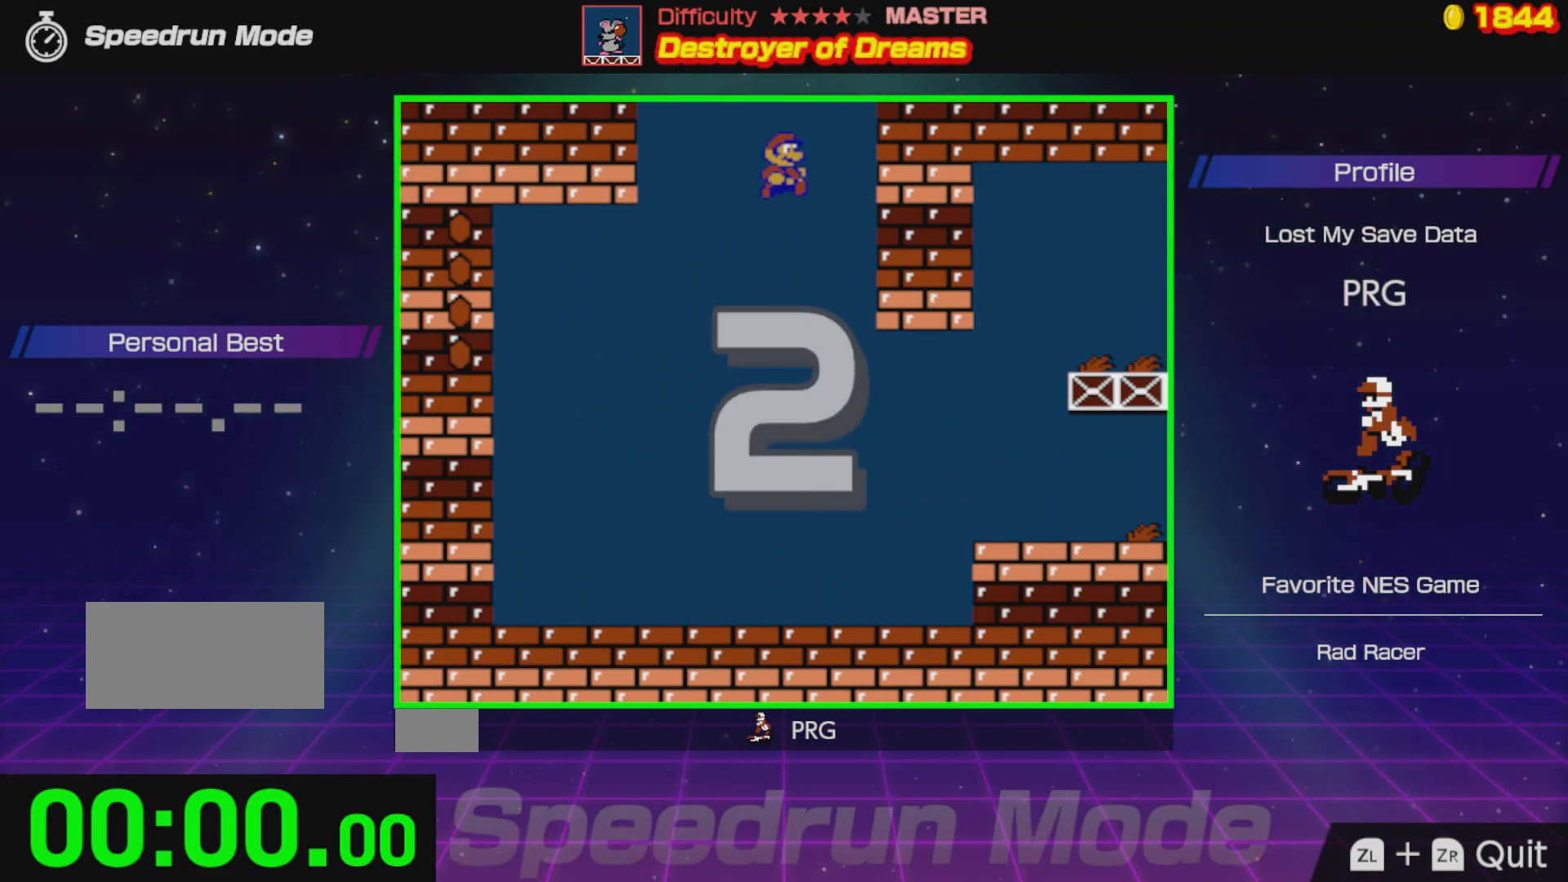
Gameplay with a controller (Nintendo layout); each line is a JSON object with the inputs held at the frame after it. "events" lists button and stick changes between this image and that frame as [ms after this image, input, new state], when the widget could be followed in between. Not read: L3 R3.
{"buttons": [], "events": [[317, "DPAD_RIGHT", "up"]]}
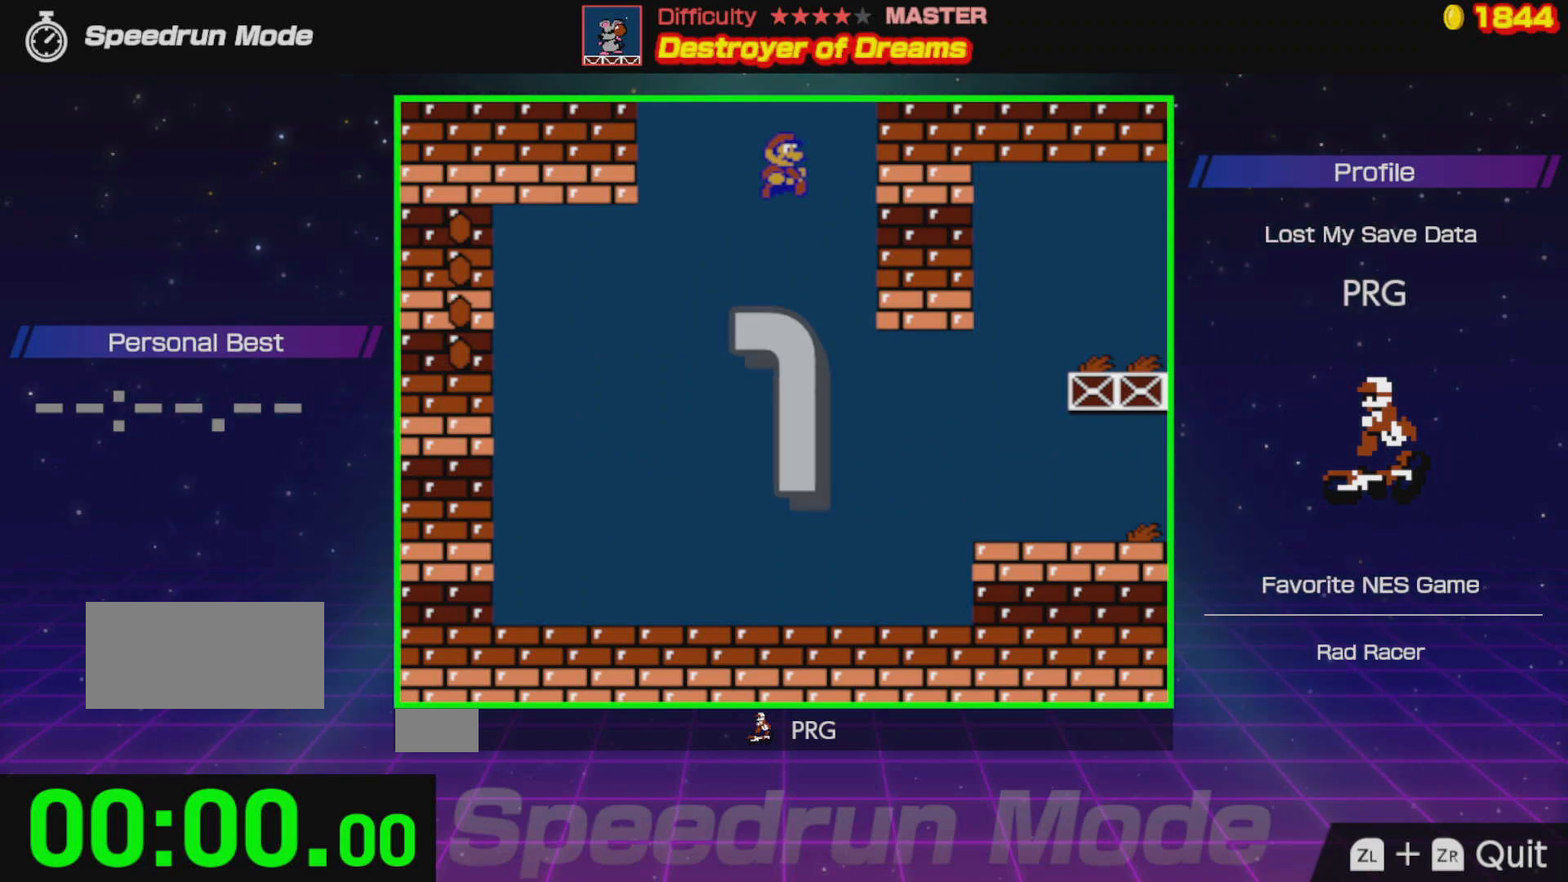
{"buttons": ["DPAD_RIGHT"], "events": [[417, "DPAD_RIGHT", "down"]]}
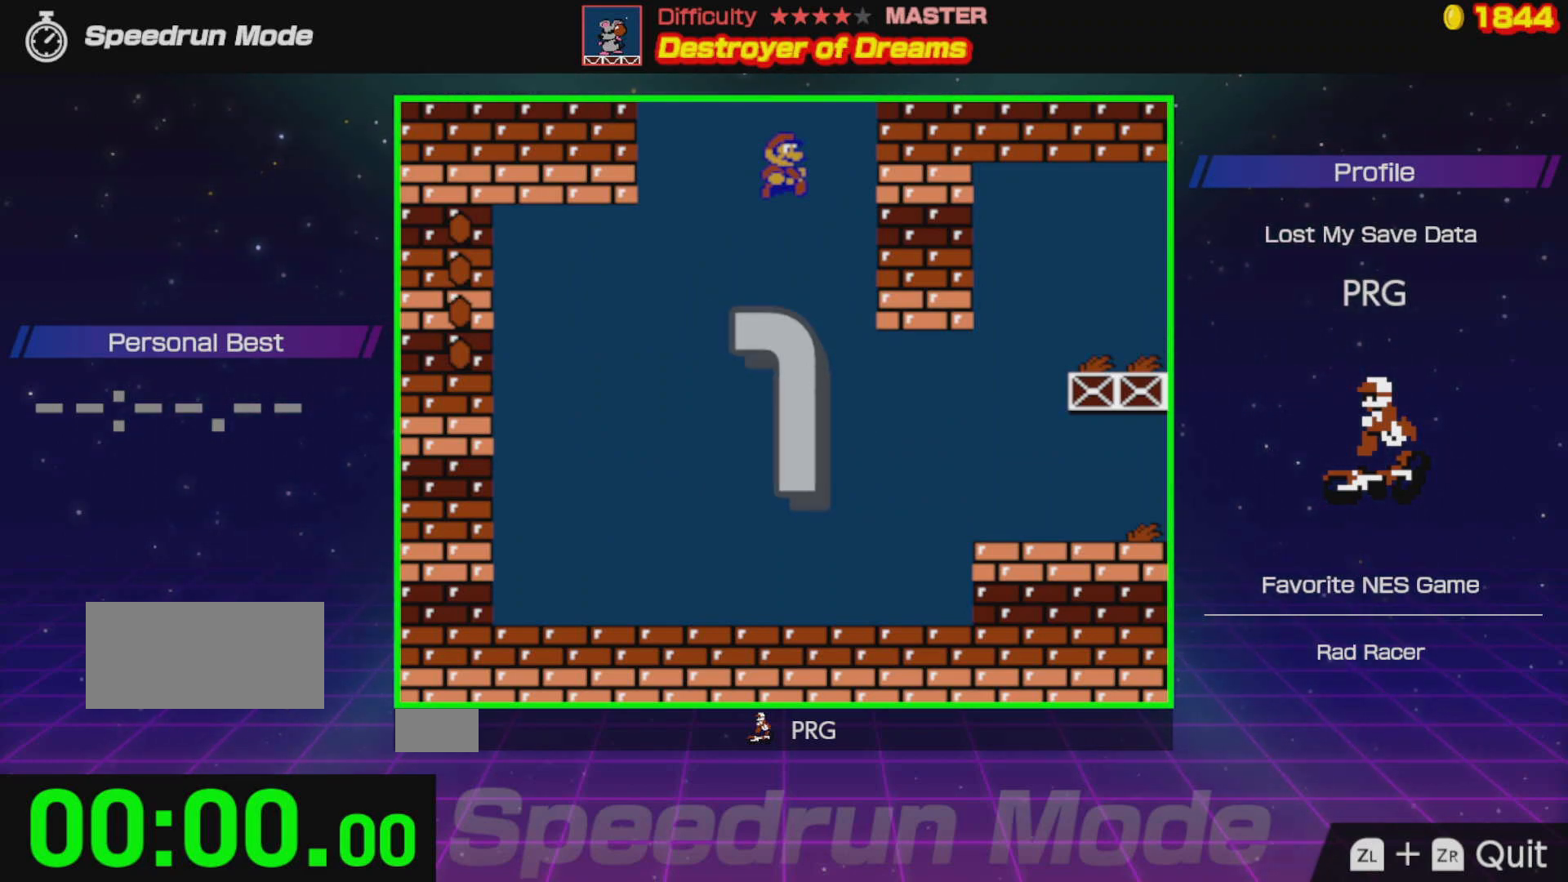
{"buttons": ["B", "DPAD_RIGHT"], "events": [[150, "B", "down"]]}
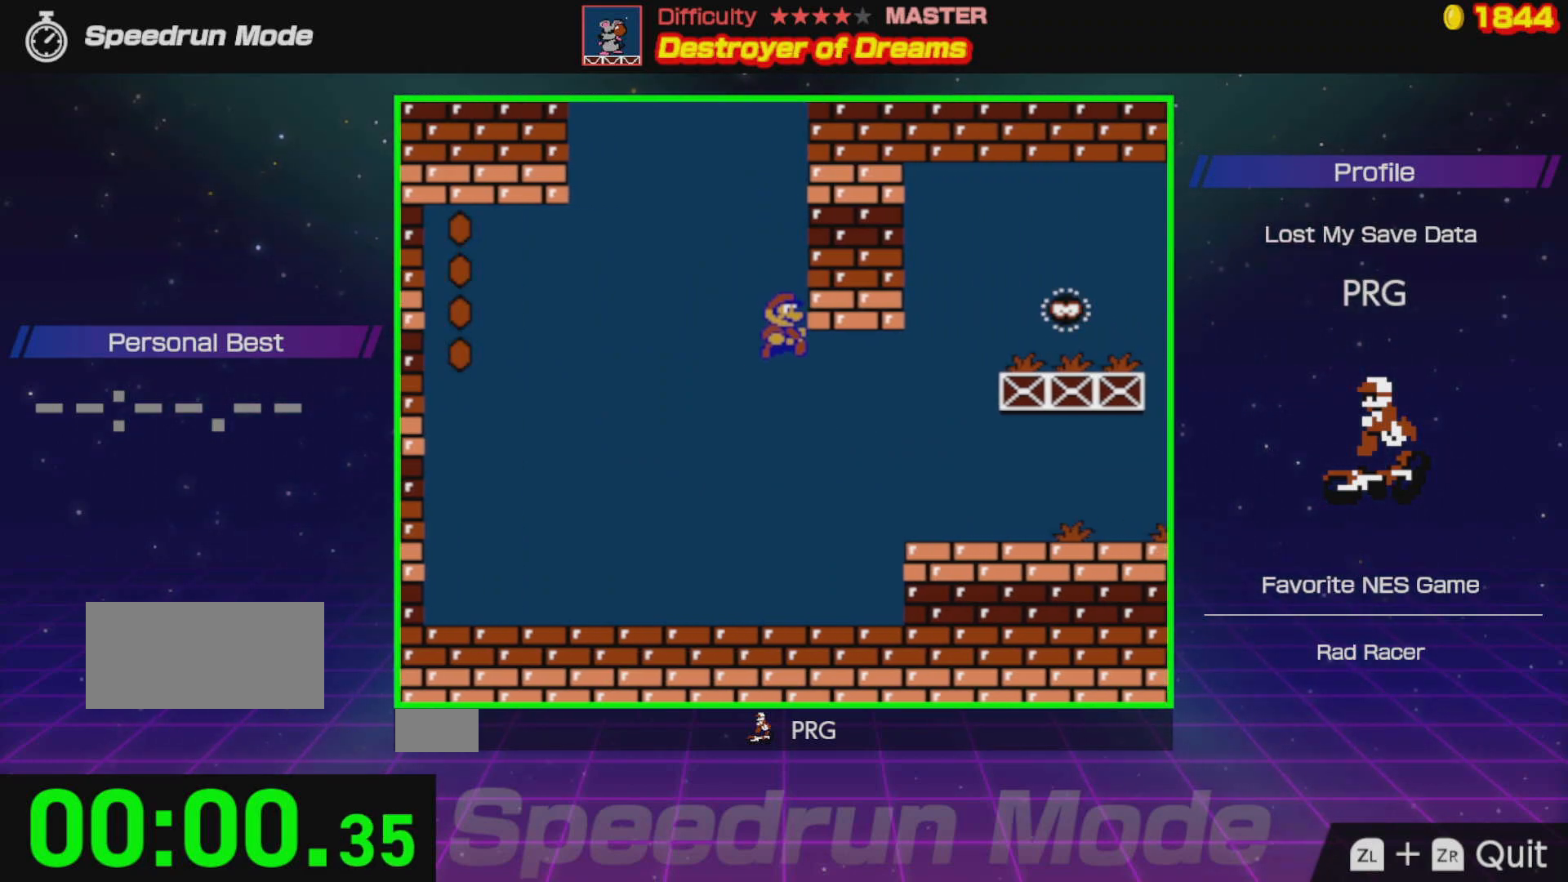
{"buttons": ["DPAD_RIGHT"], "events": [[17, "B", "up"], [67, "DPAD_RIGHT", "up"], [83, "DPAD_LEFT", "down"], [233, "DPAD_LEFT", "up"], [300, "DPAD_RIGHT", "down"]]}
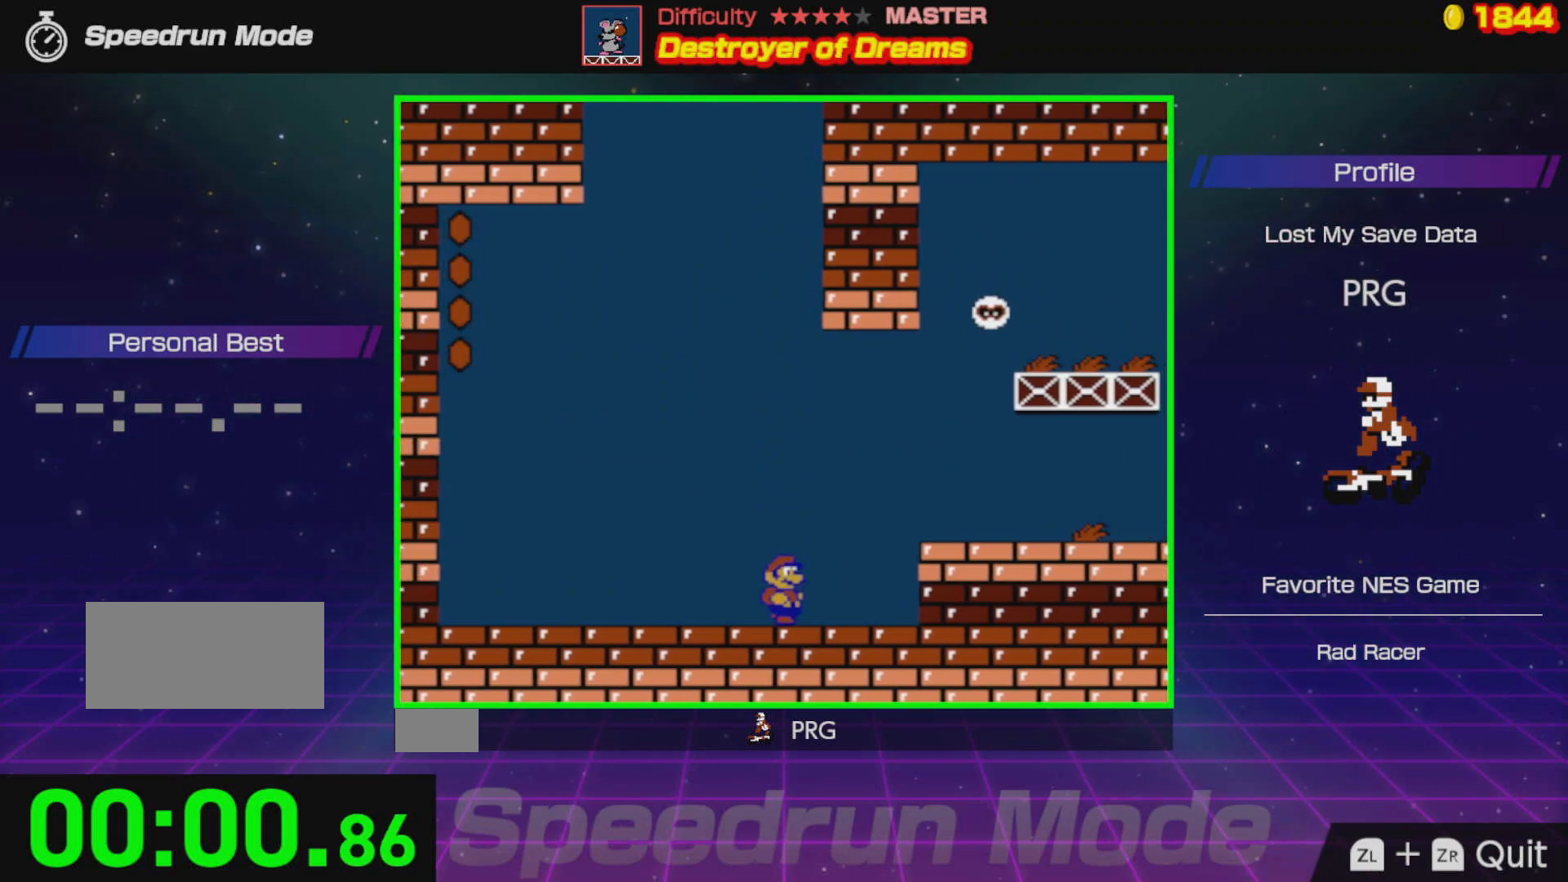
{"buttons": ["B", "DPAD_RIGHT"], "events": [[67, "A", "down"], [167, "B", "down"], [317, "A", "up"]]}
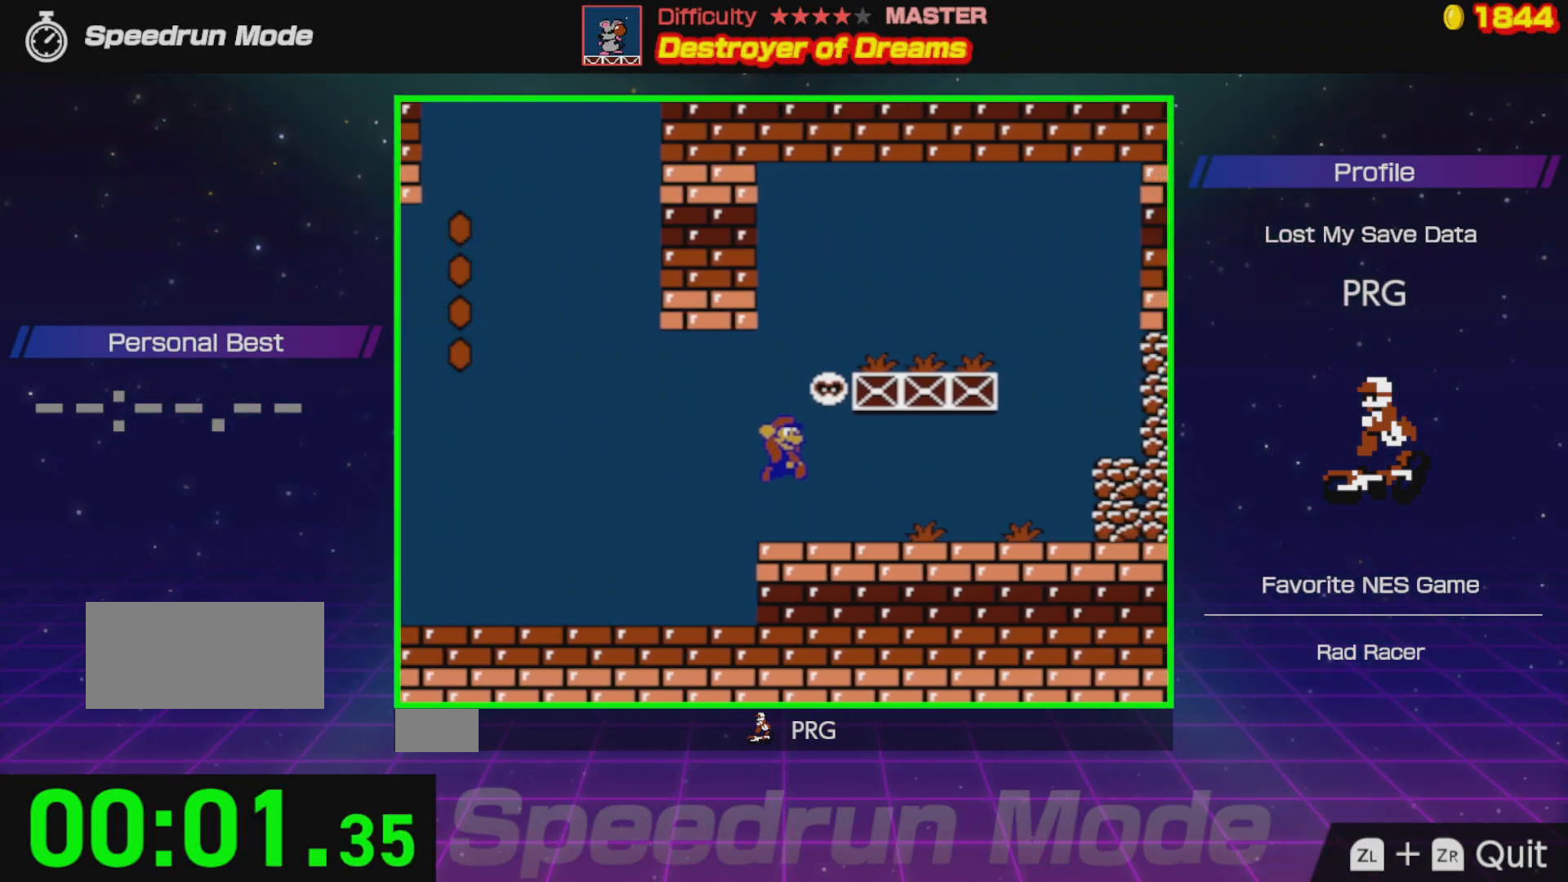
{"buttons": ["B"], "events": [[250, "B", "up"], [300, "DPAD_RIGHT", "up"], [317, "B", "down"]]}
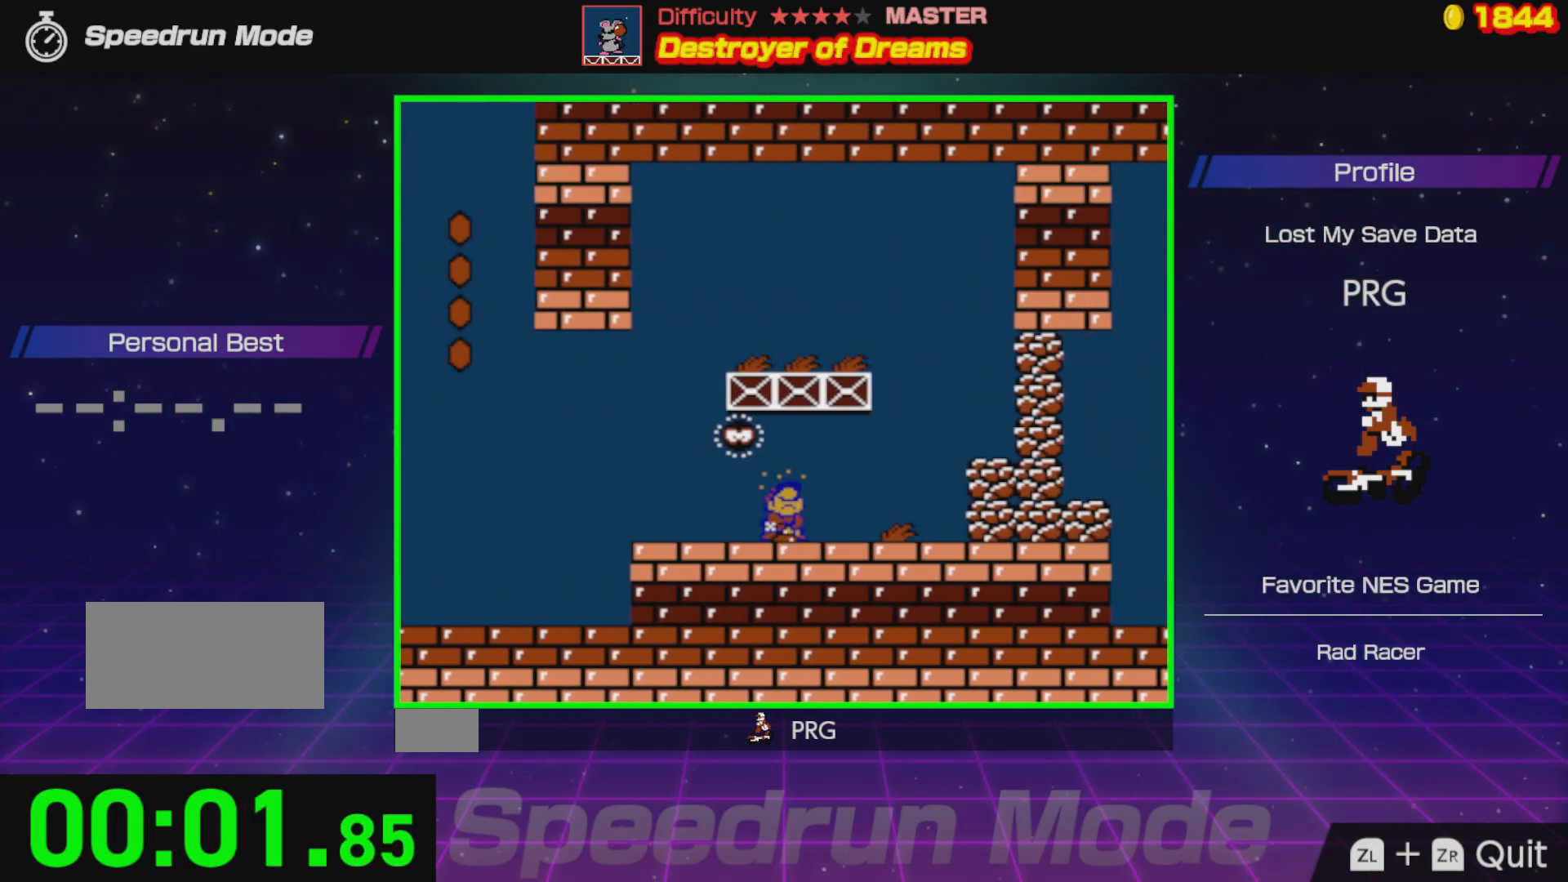
{"buttons": ["DPAD_RIGHT"], "events": [[17, "DPAD_RIGHT", "down"], [67, "B", "up"]]}
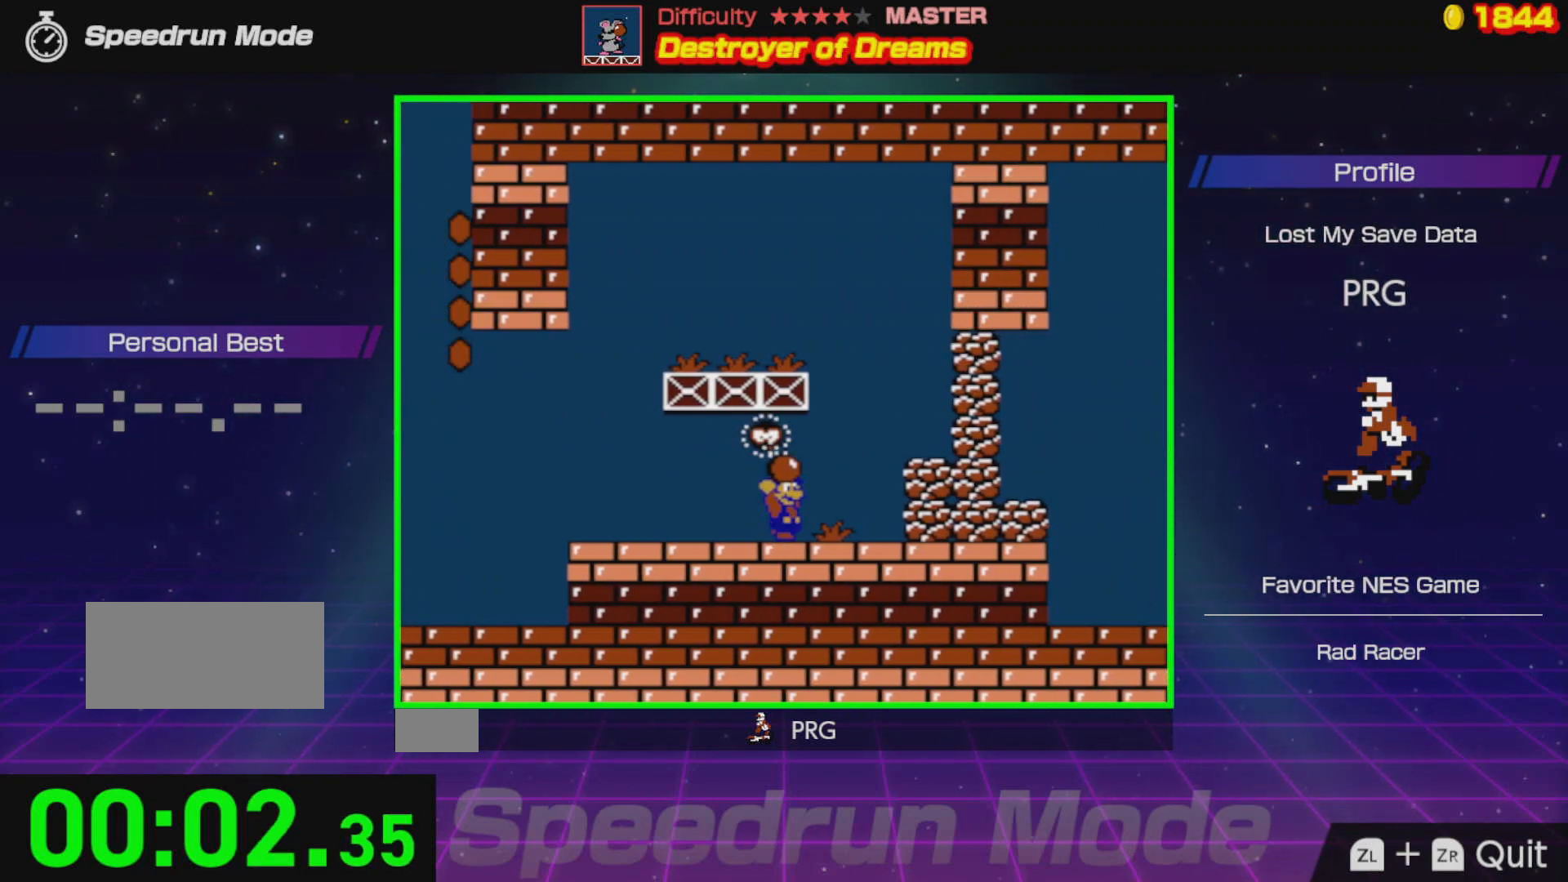
{"buttons": [], "events": [[267, "A", "down"], [367, "A", "up"], [450, "DPAD_RIGHT", "up"]]}
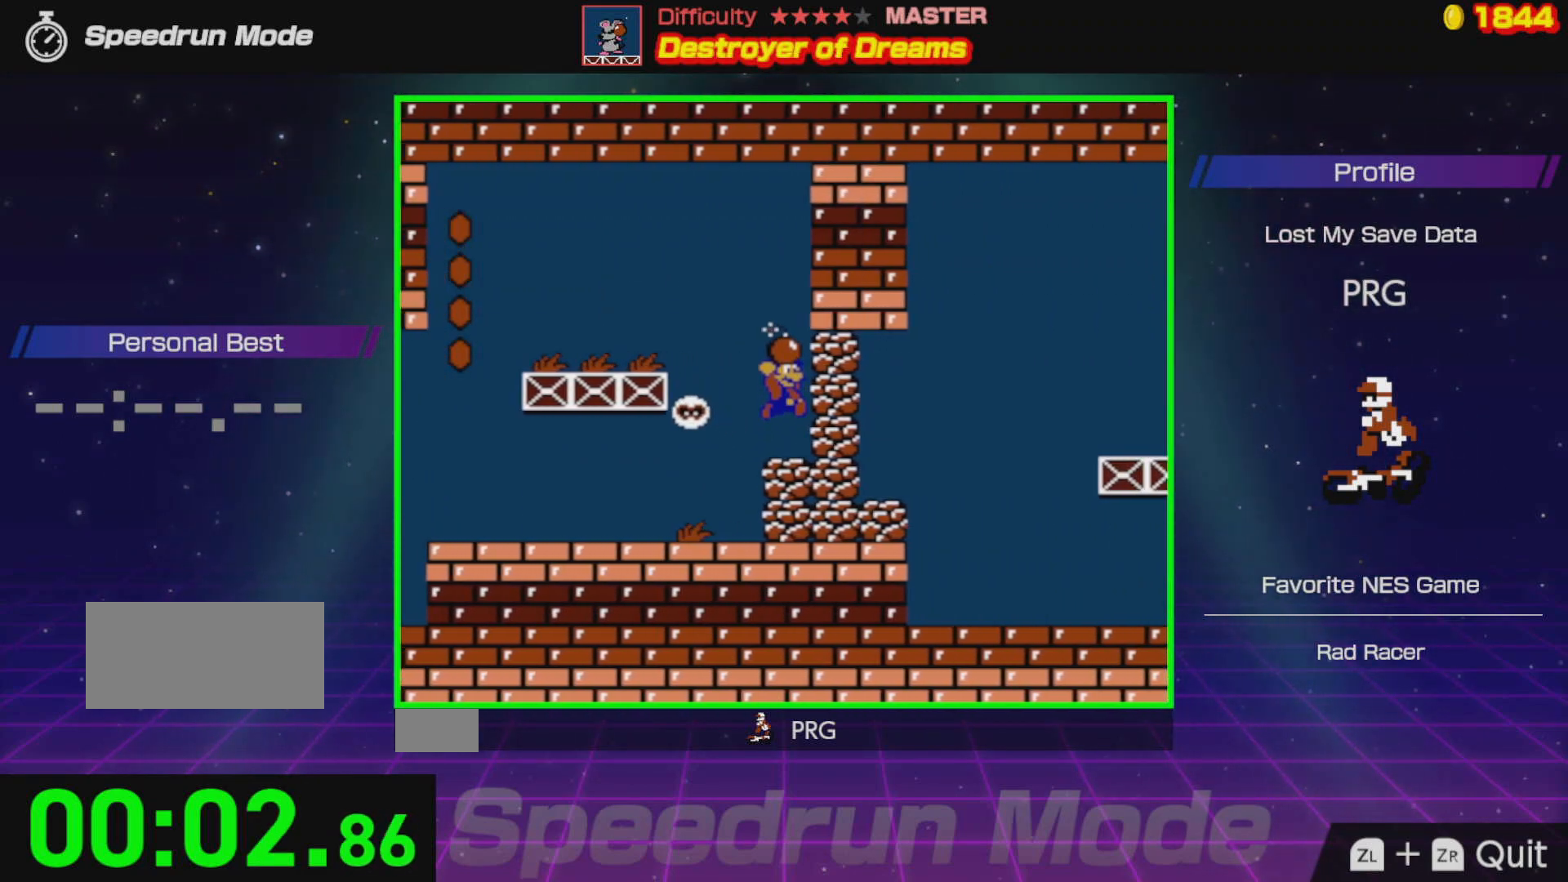
{"buttons": [], "events": [[167, "DPAD_LEFT", "down"], [300, "DPAD_LEFT", "up"], [350, "DPAD_RIGHT", "down"], [400, "DPAD_RIGHT", "up"]]}
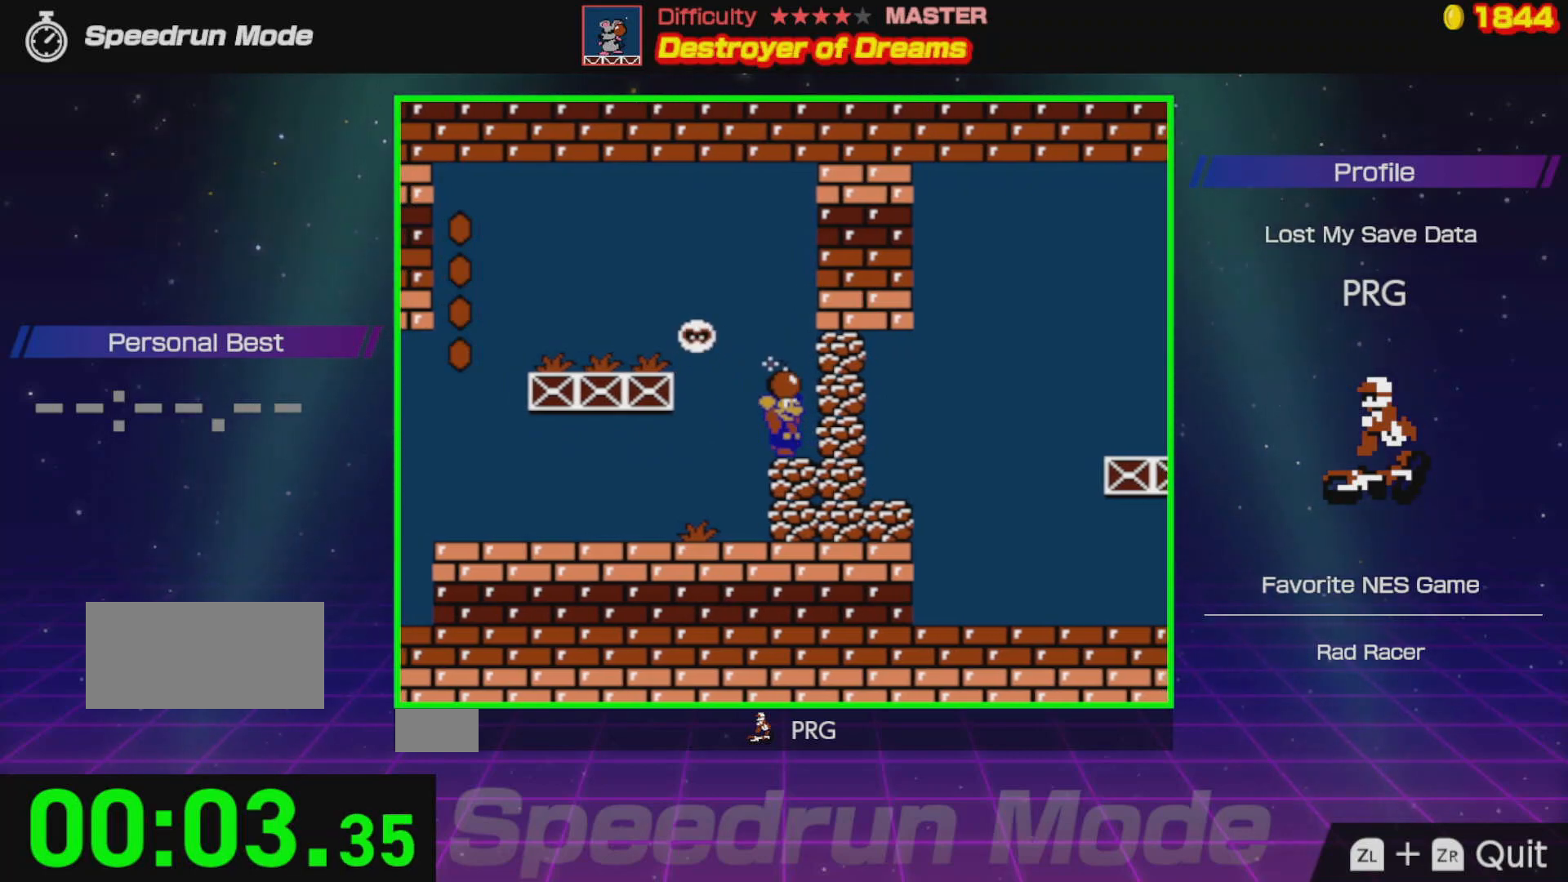
{"buttons": ["DPAD_DOWN", "DPAD_LEFT"], "events": [[50, "B", "down"], [217, "B", "up"], [383, "DPAD_LEFT", "down"], [500, "DPAD_DOWN", "down"]]}
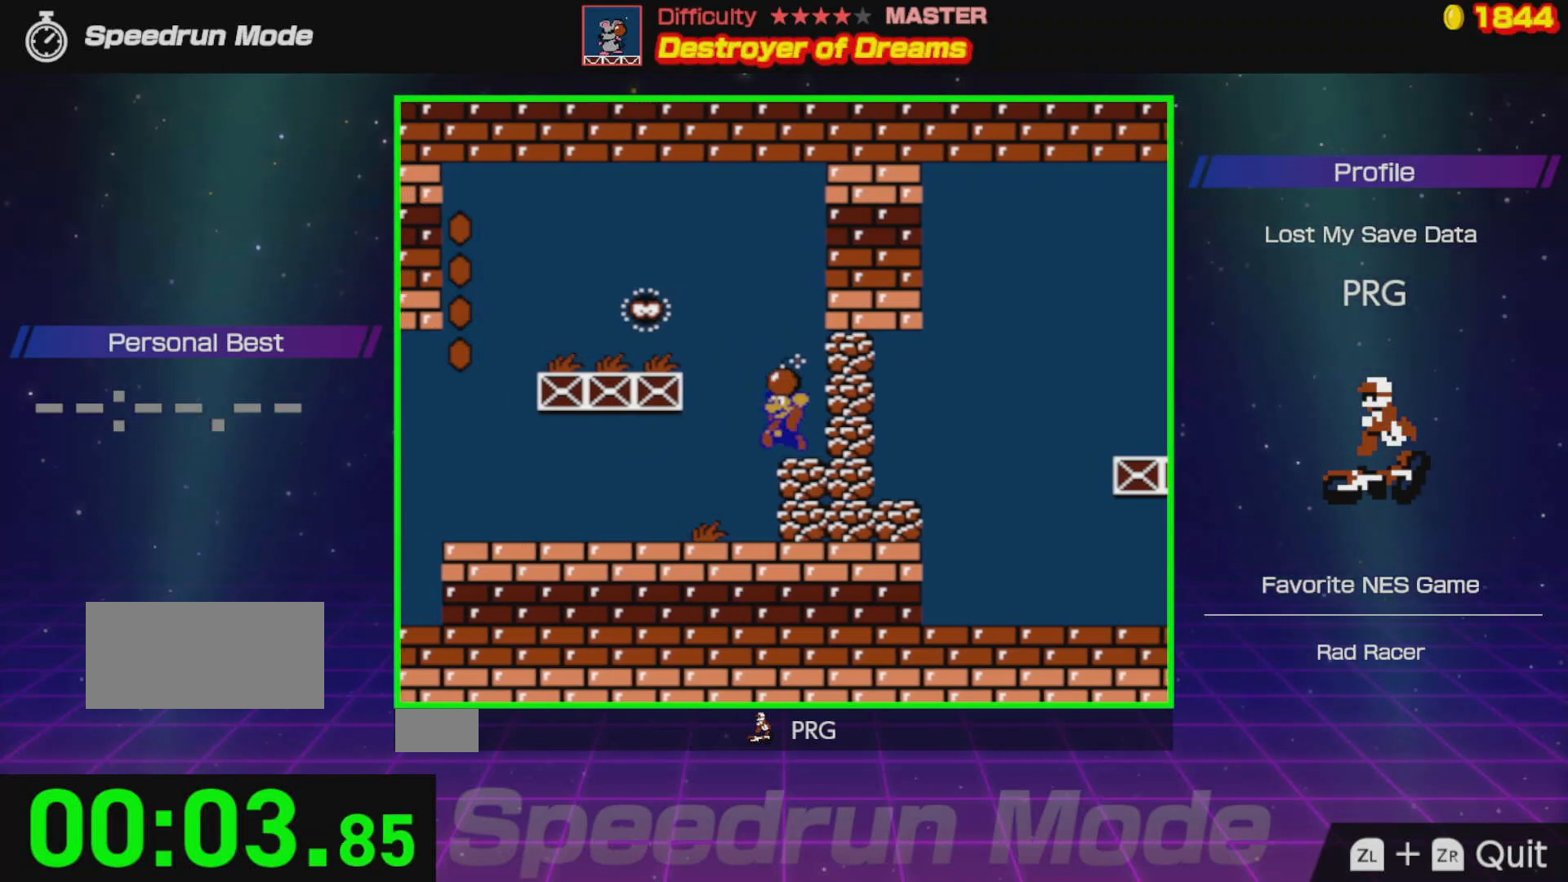
{"buttons": ["B"], "events": [[17, "DPAD_DOWN", "up"], [17, "DPAD_LEFT", "up"], [17, "DPAD_RIGHT", "down"], [50, "DPAD_RIGHT", "up"], [100, "B", "down"], [200, "B", "up"], [383, "B", "down"]]}
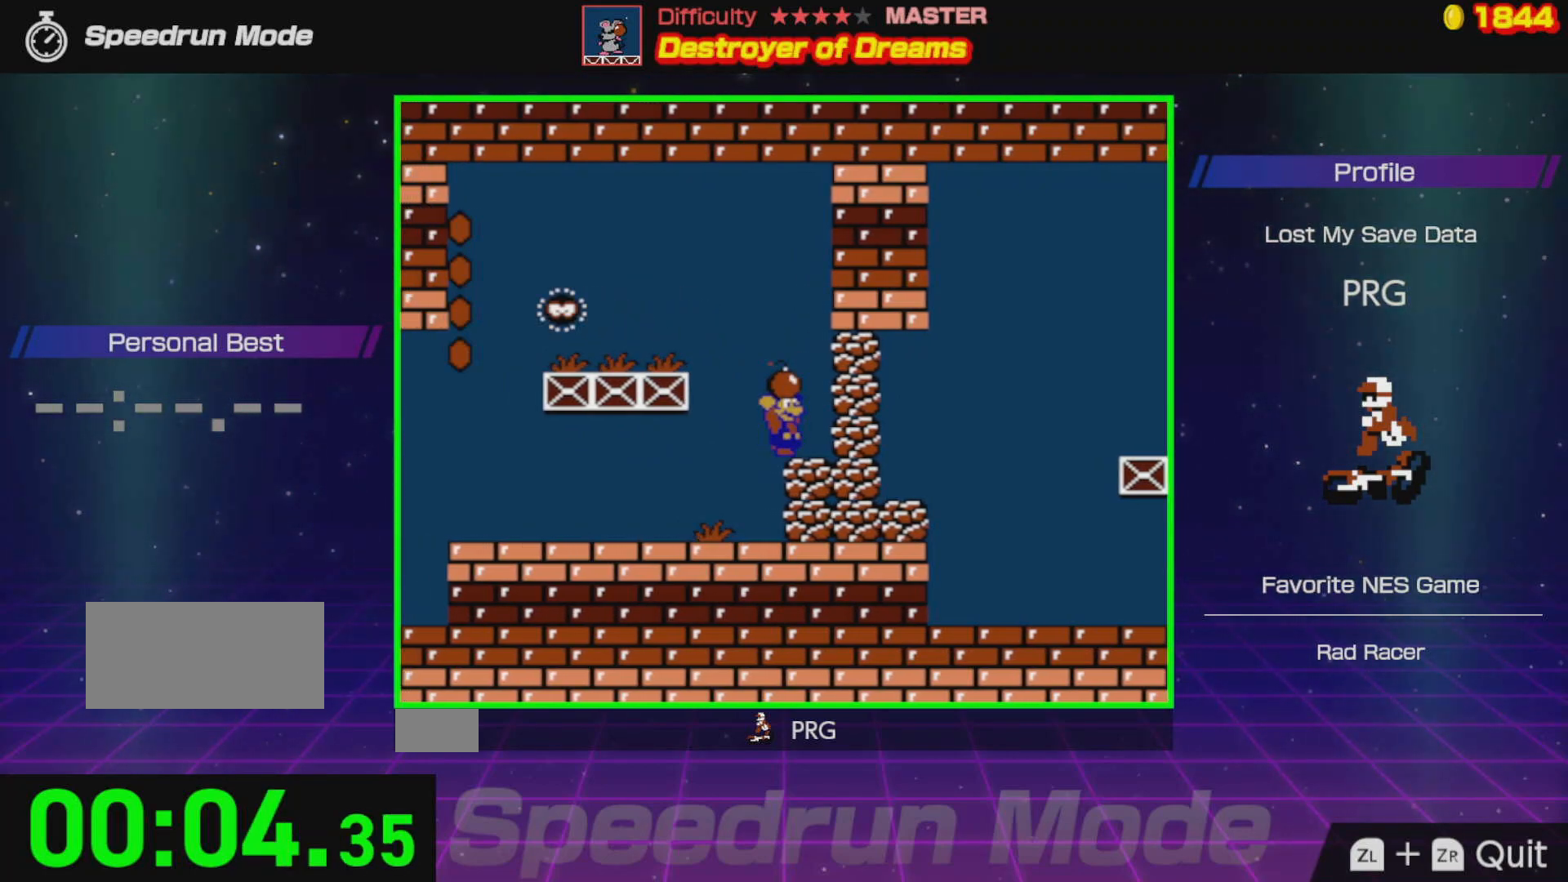
{"buttons": [], "events": [[17, "B", "up"], [200, "DPAD_LEFT", "down"], [267, "DPAD_DOWN", "down"], [283, "DPAD_LEFT", "up"], [283, "DPAD_RIGHT", "down"], [300, "DPAD_DOWN", "up"], [317, "DPAD_RIGHT", "up"], [367, "B", "down"], [467, "B", "up"]]}
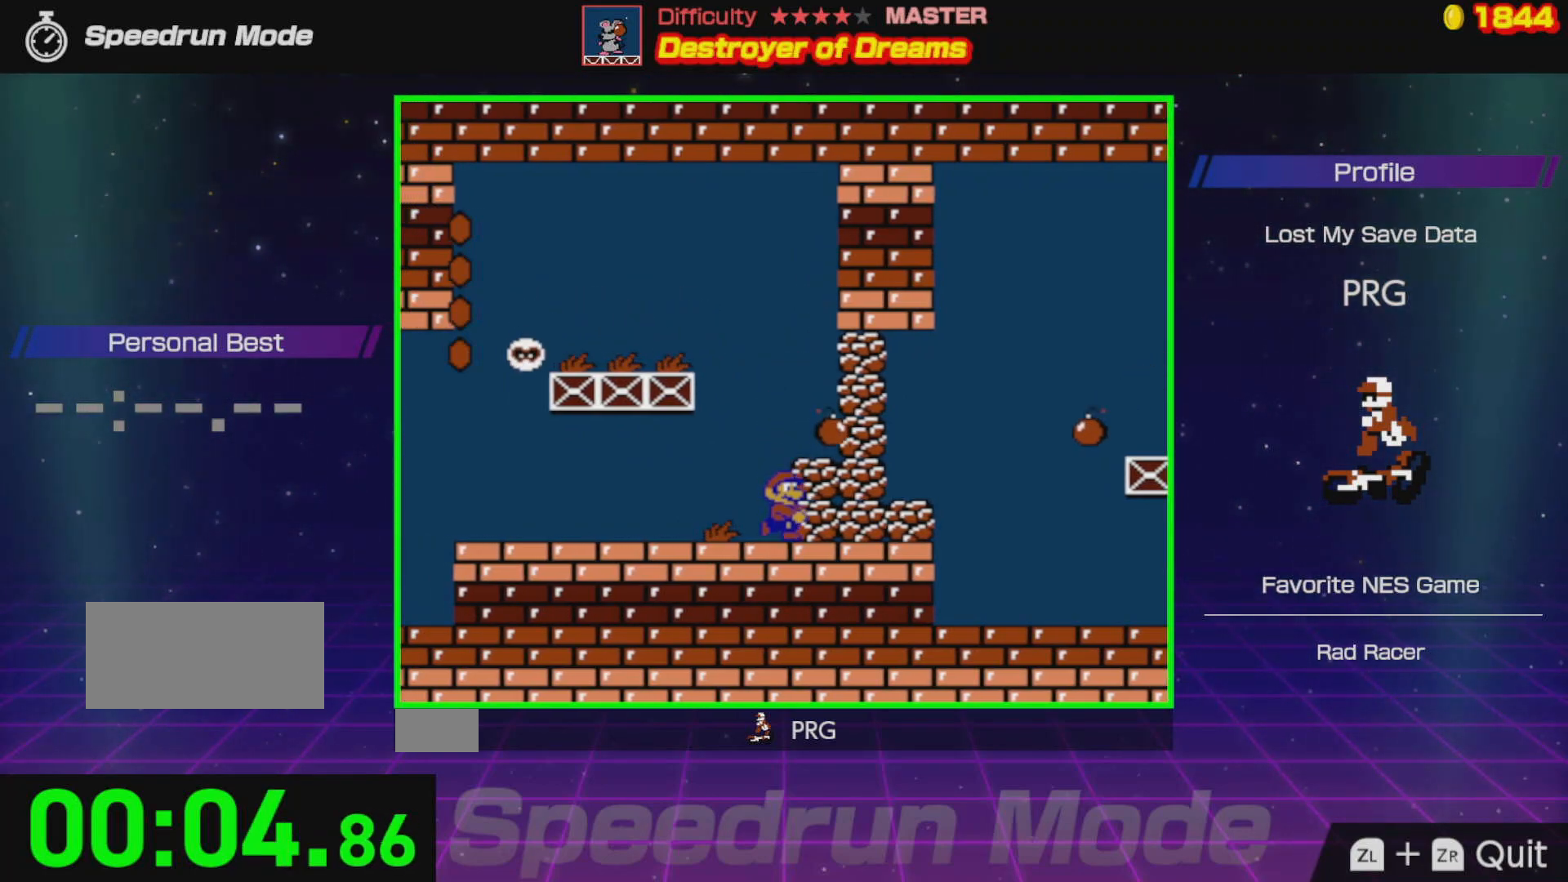
{"buttons": ["B"], "events": [[183, "DPAD_LEFT", "down"], [467, "B", "down"], [483, "DPAD_LEFT", "up"]]}
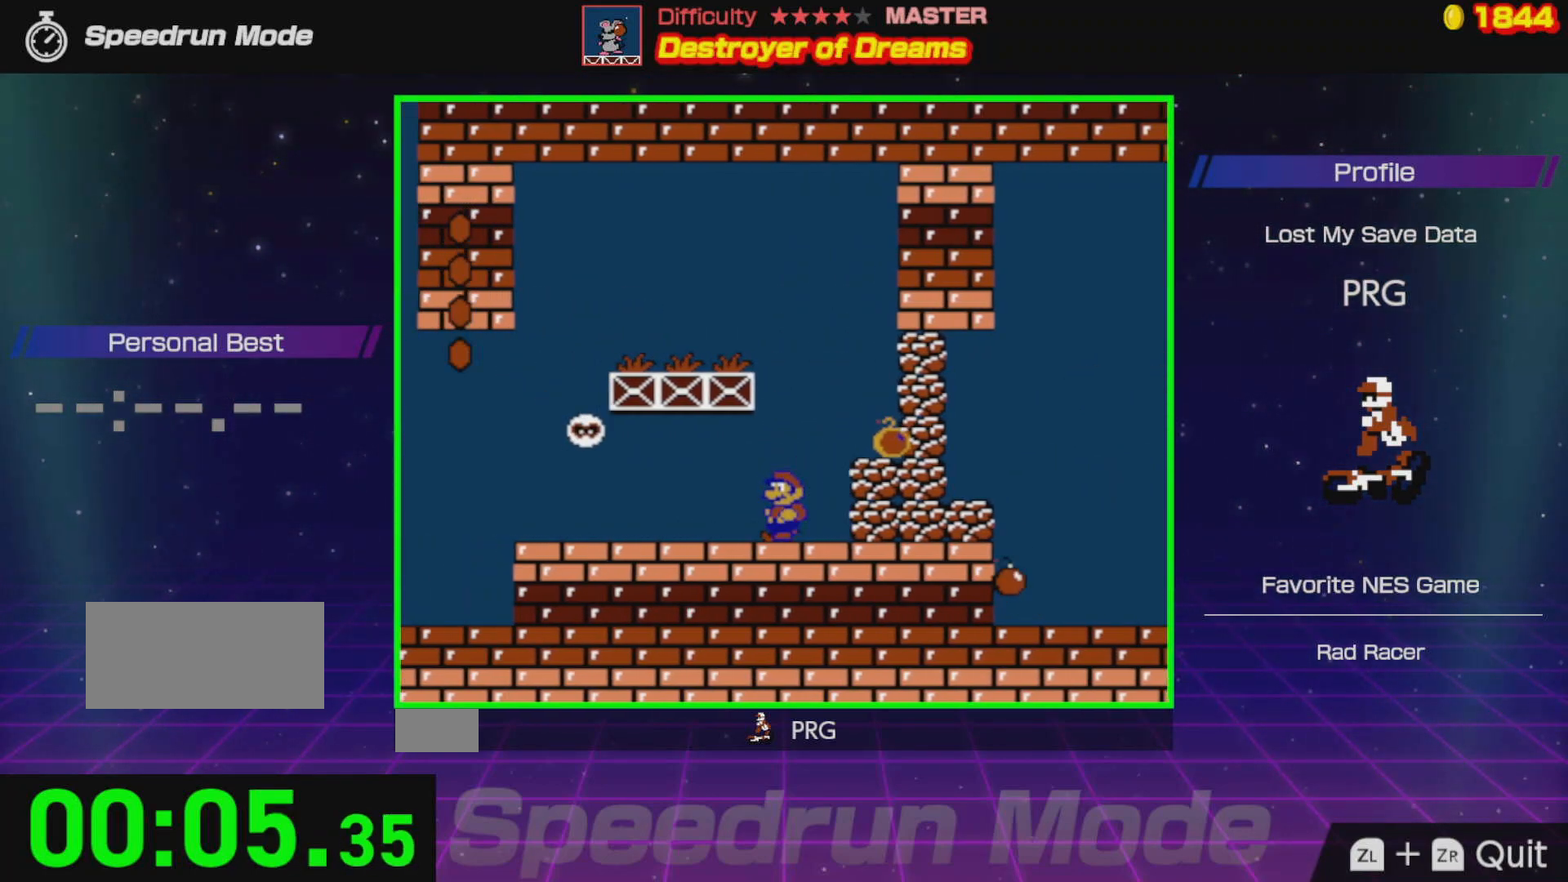
{"buttons": ["DPAD_RIGHT"], "events": [[50, "B", "up"], [283, "B", "down"], [417, "B", "up"], [433, "DPAD_RIGHT", "down"]]}
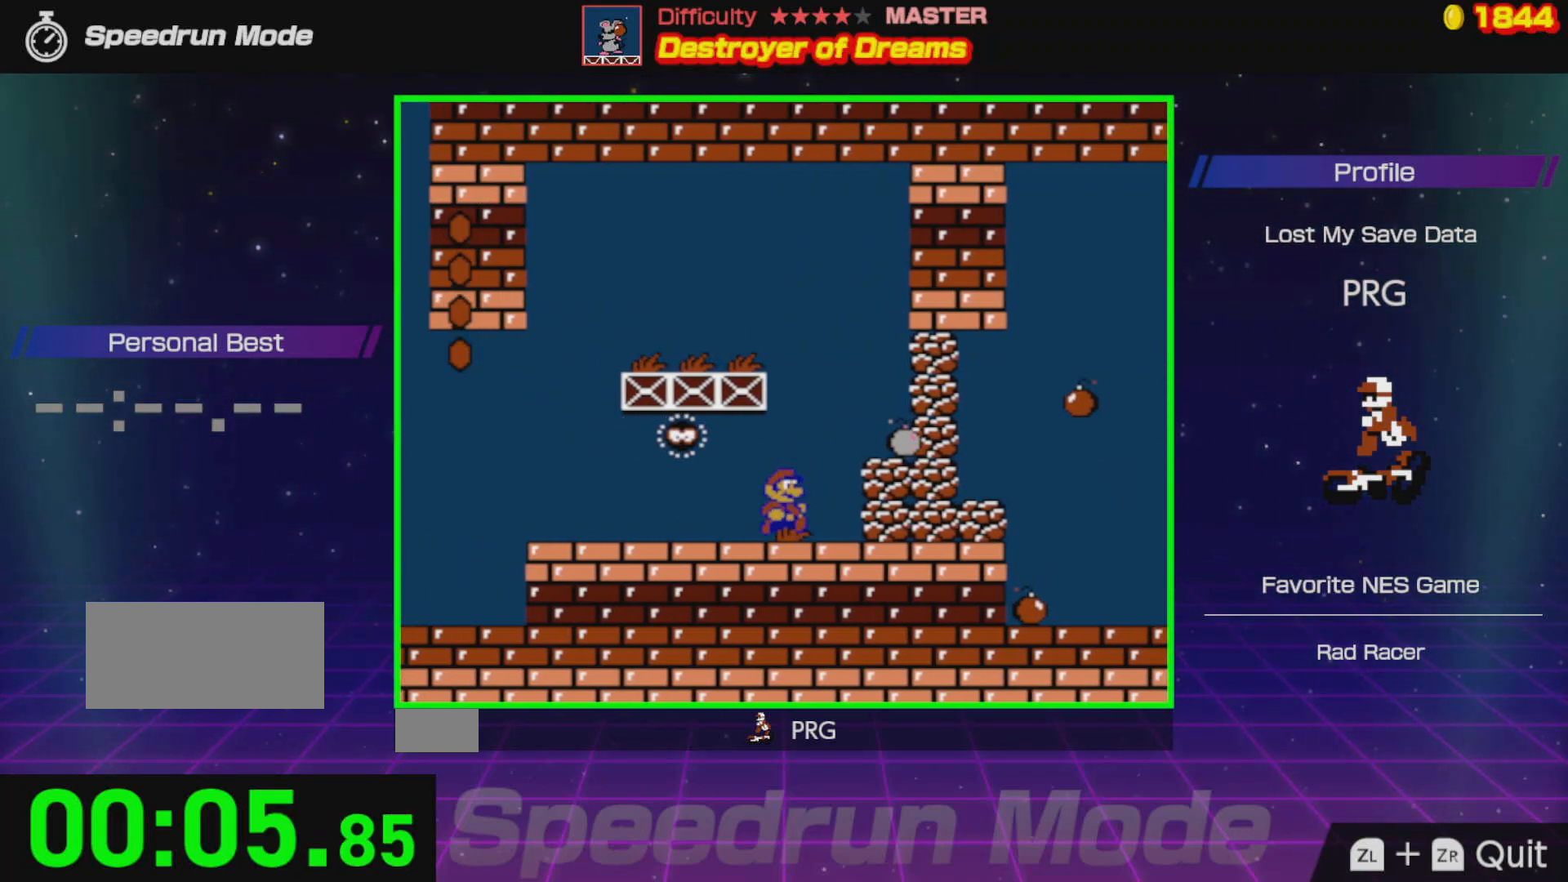
{"buttons": ["DPAD_RIGHT"], "events": [[67, "DPAD_RIGHT", "up"], [167, "B", "down"], [317, "B", "up"], [483, "DPAD_RIGHT", "down"]]}
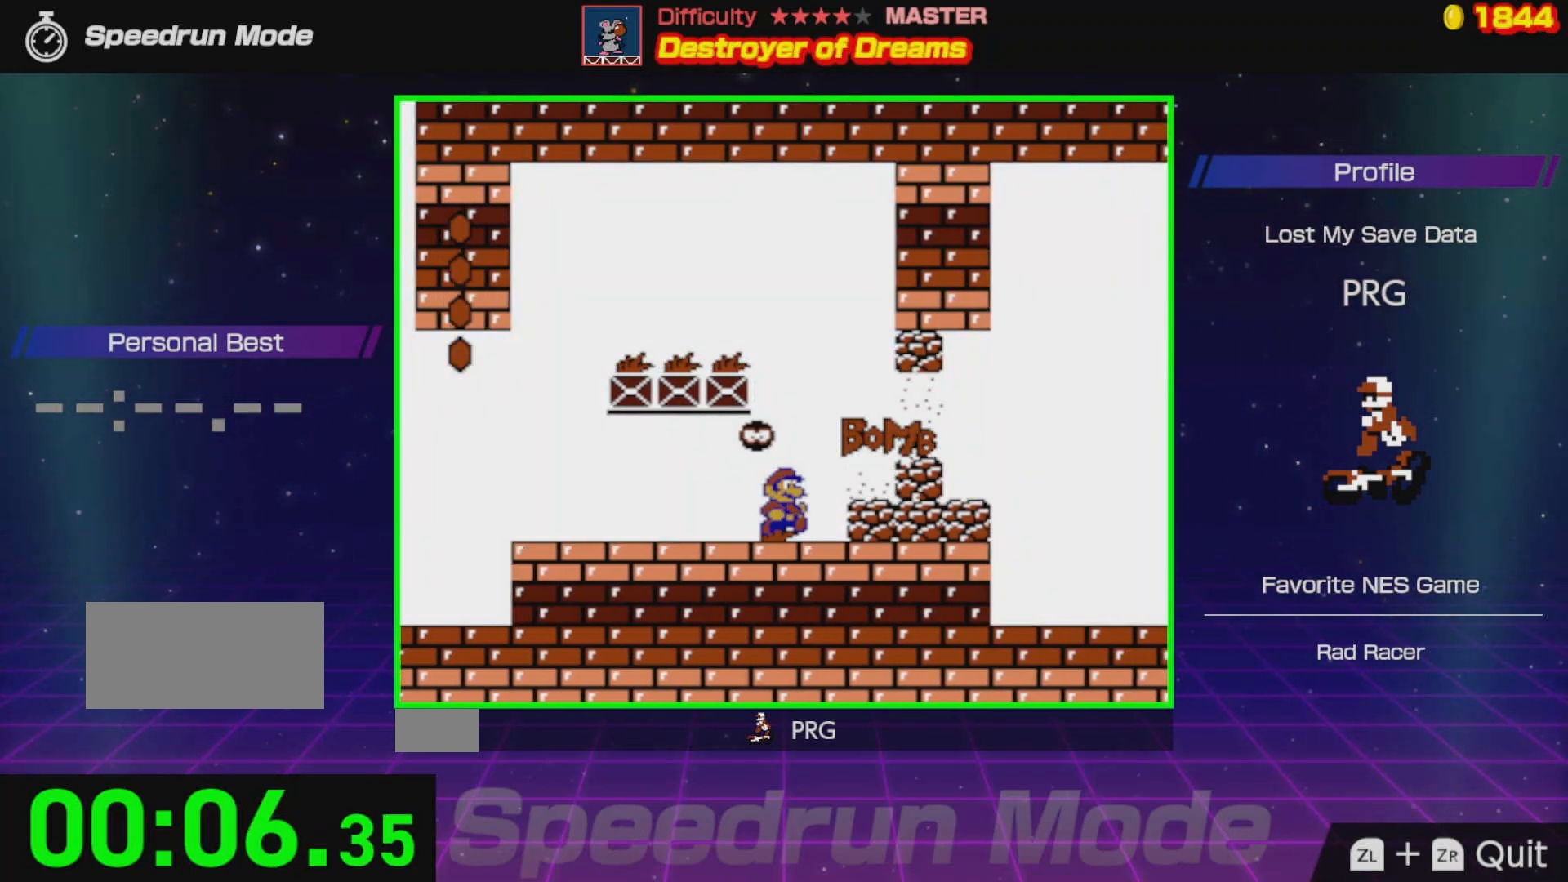
{"buttons": ["DPAD_LEFT"], "events": [[167, "DPAD_RIGHT", "up"], [267, "DPAD_DOWN", "down"], [267, "DPAD_LEFT", "down"], [350, "DPAD_DOWN", "up"]]}
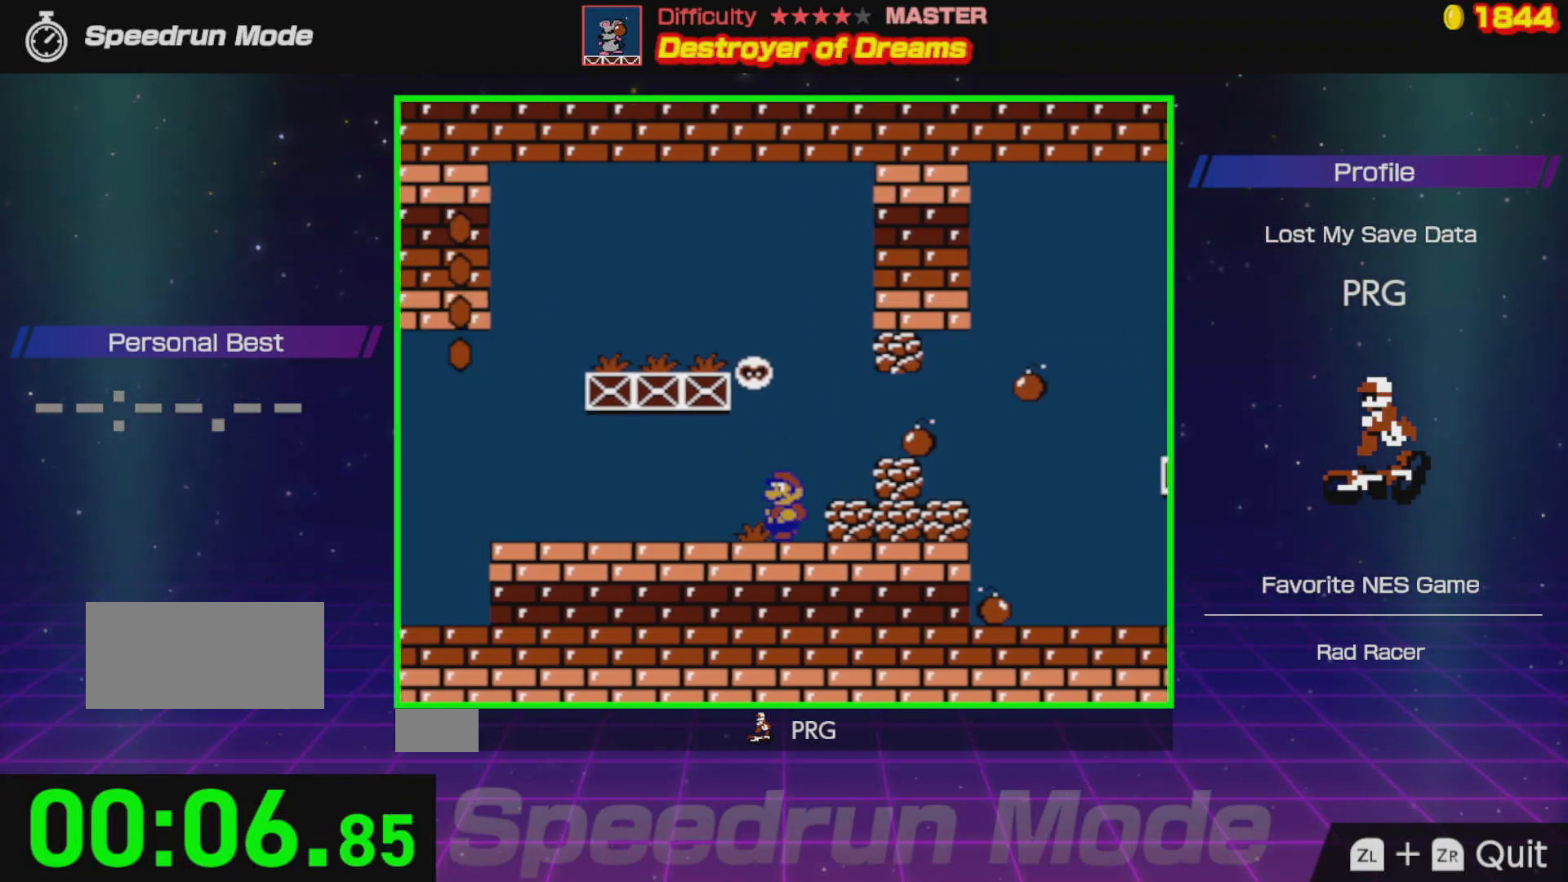
{"buttons": ["DPAD_RIGHT"], "events": [[33, "DPAD_LEFT", "up"], [117, "B", "down"], [183, "DPAD_RIGHT", "down"], [217, "B", "up"]]}
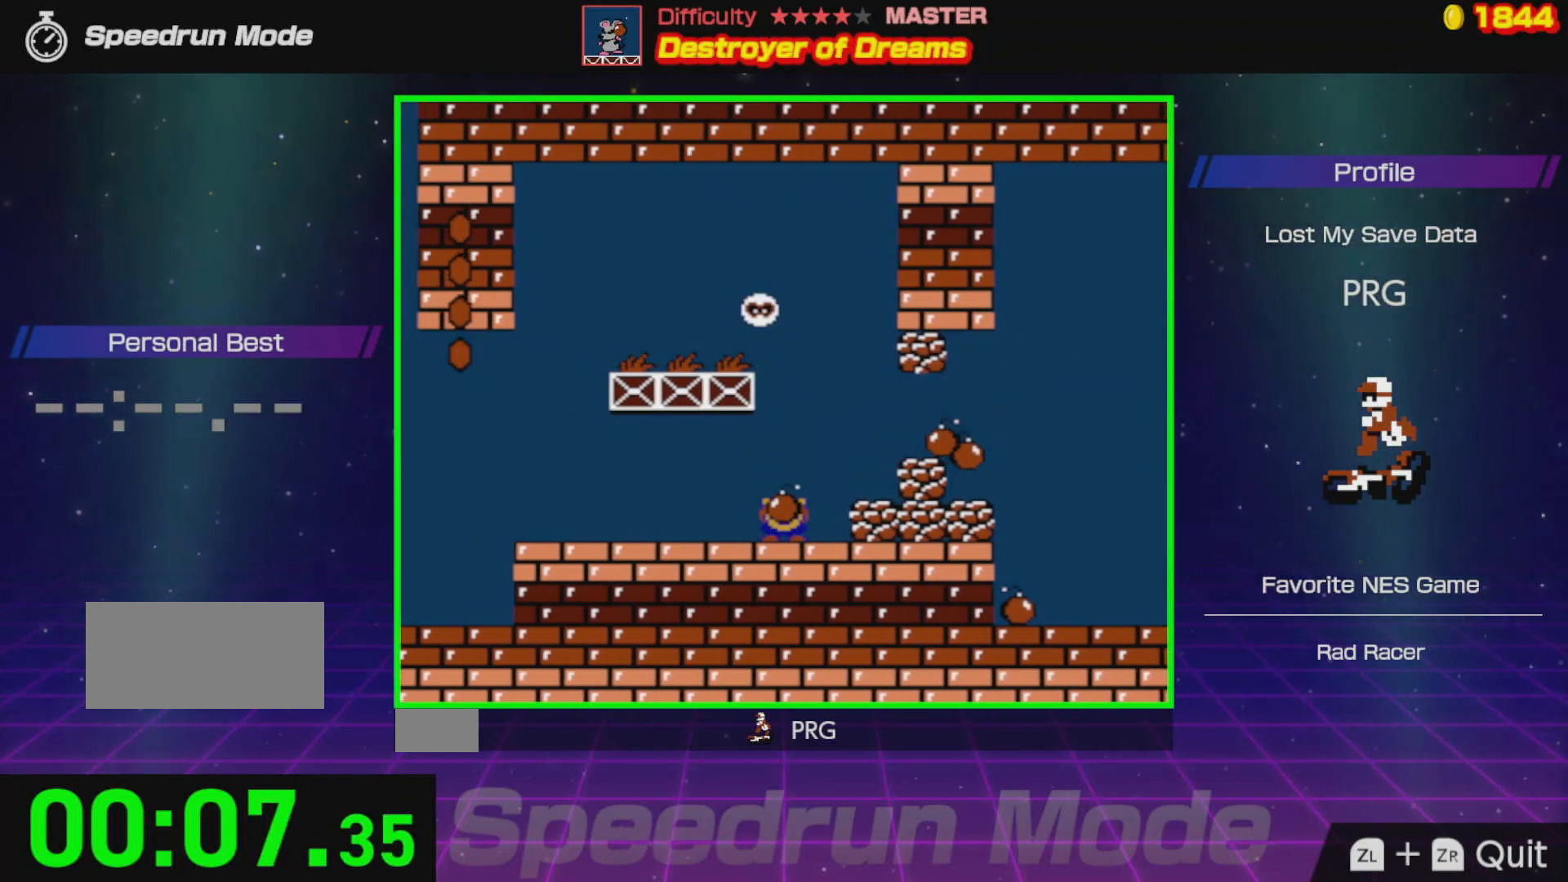
{"buttons": ["A", "DPAD_RIGHT"], "events": [[367, "A", "down"]]}
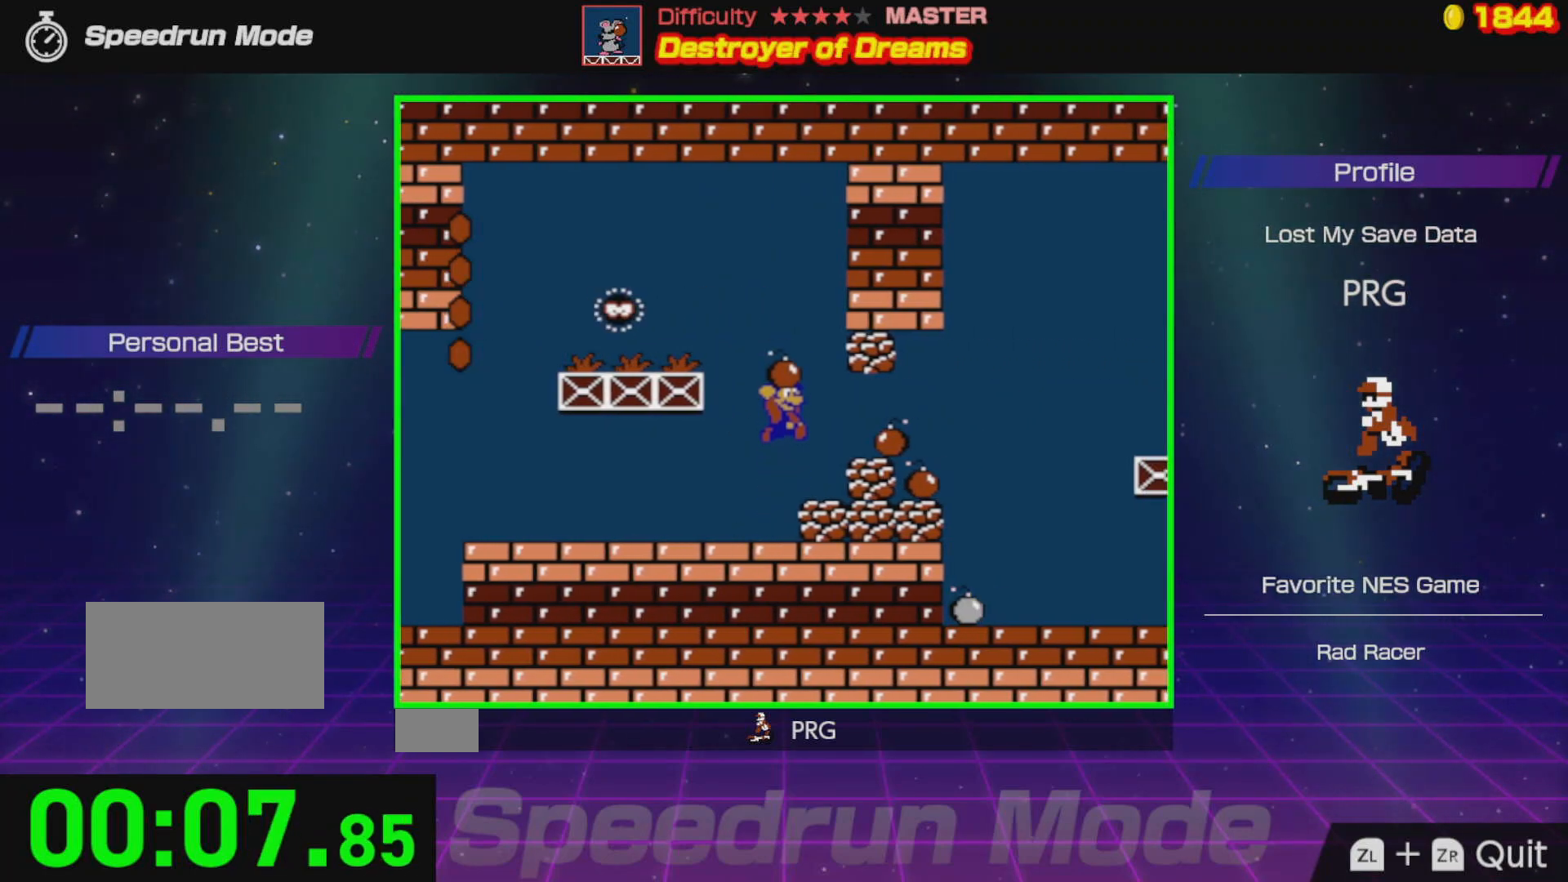
{"buttons": ["DPAD_RIGHT"], "events": [[33, "A", "up"]]}
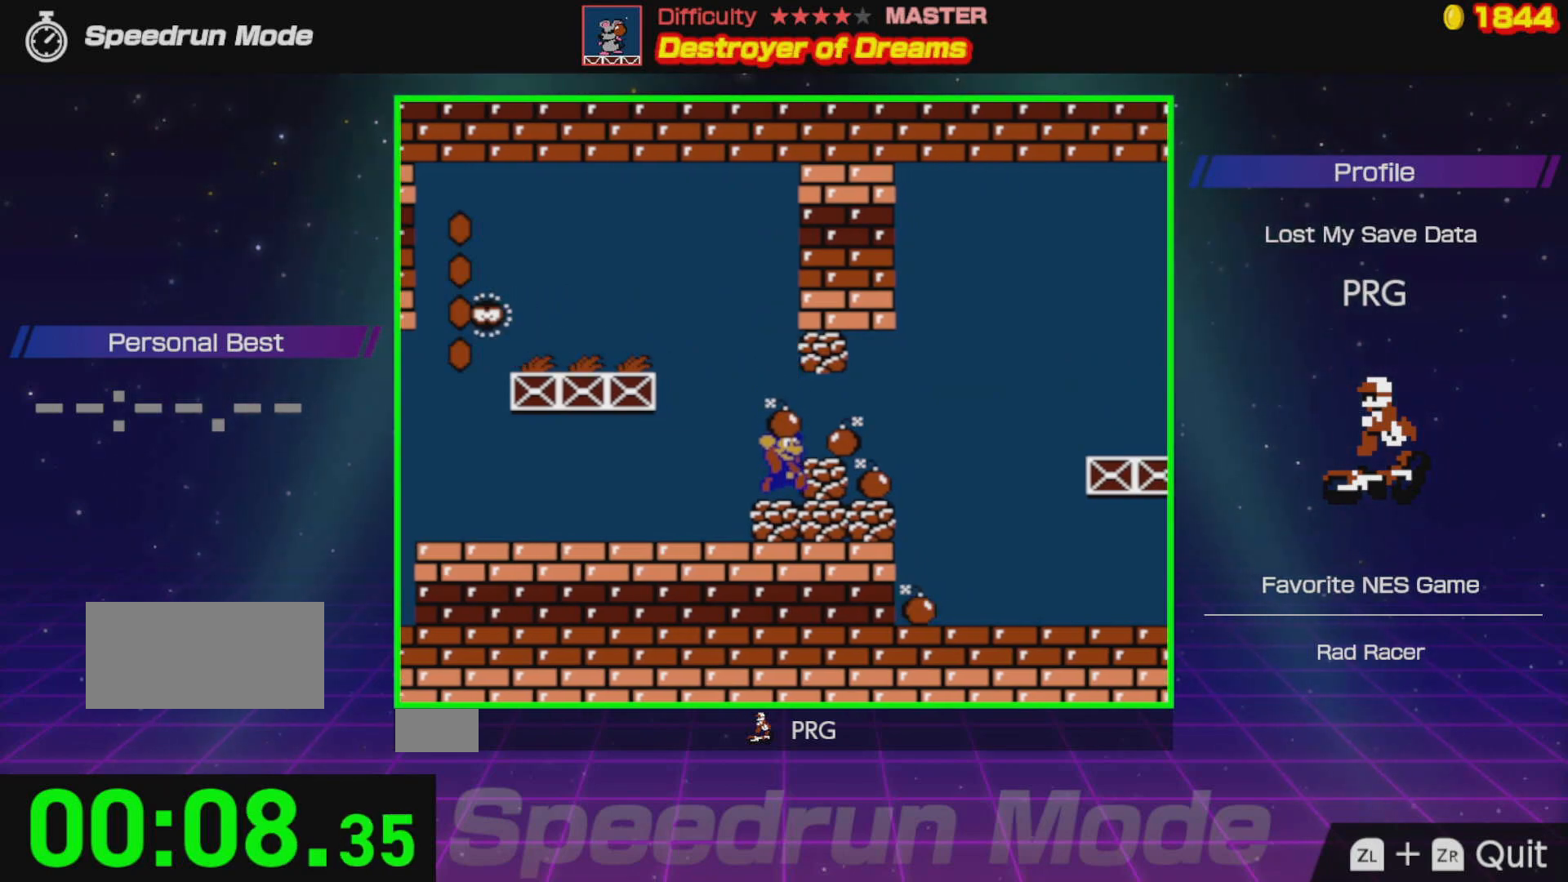
{"buttons": ["DPAD_RIGHT"], "events": [[100, "A", "down"], [167, "A", "up"]]}
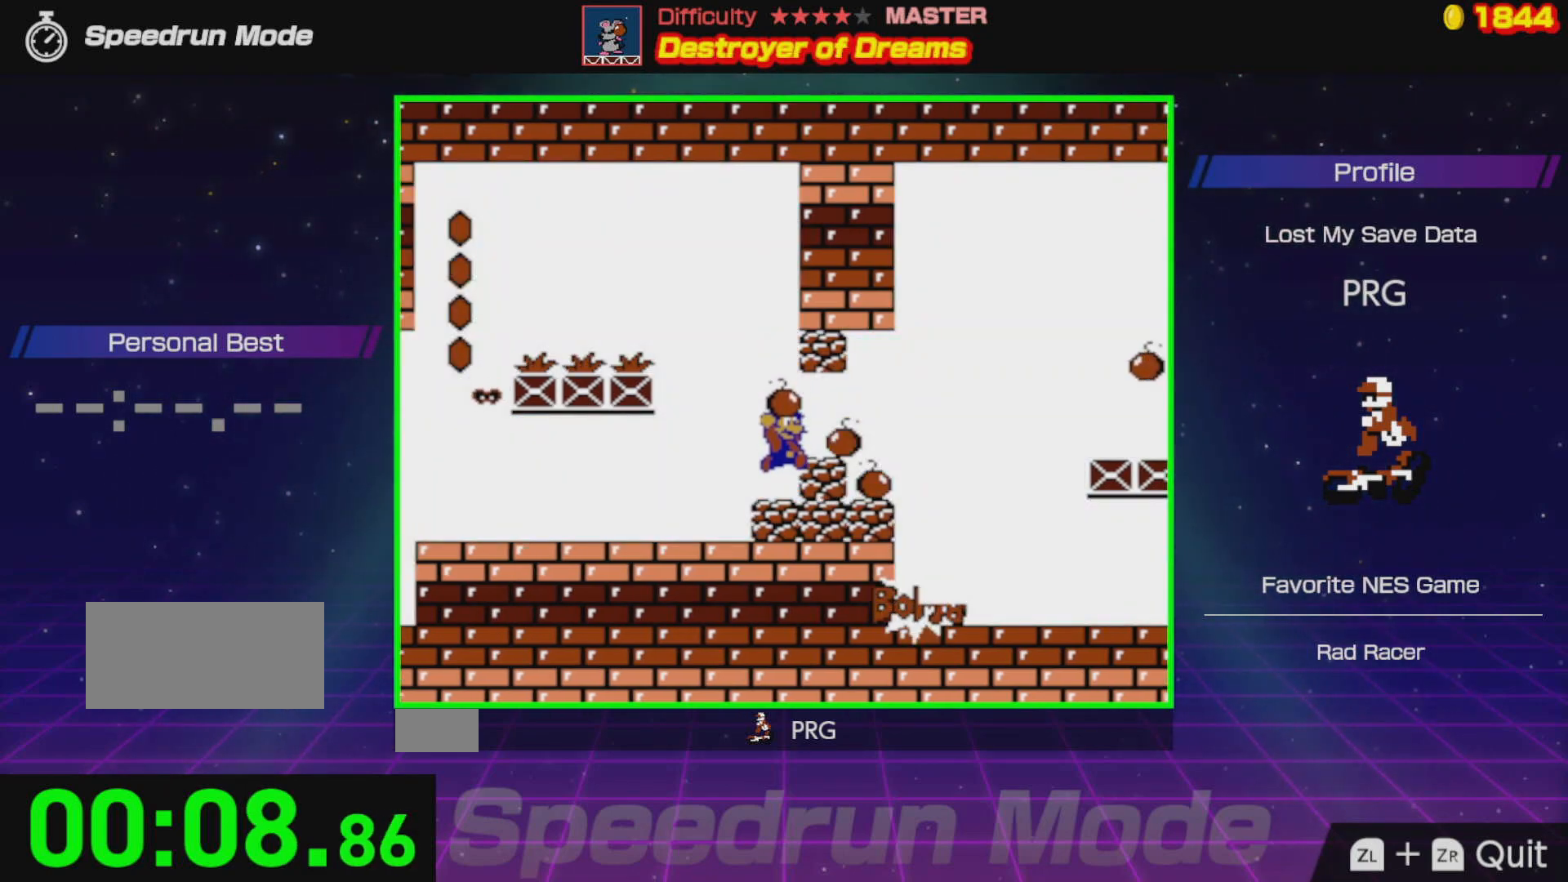
{"buttons": [], "events": [[417, "DPAD_RIGHT", "up"]]}
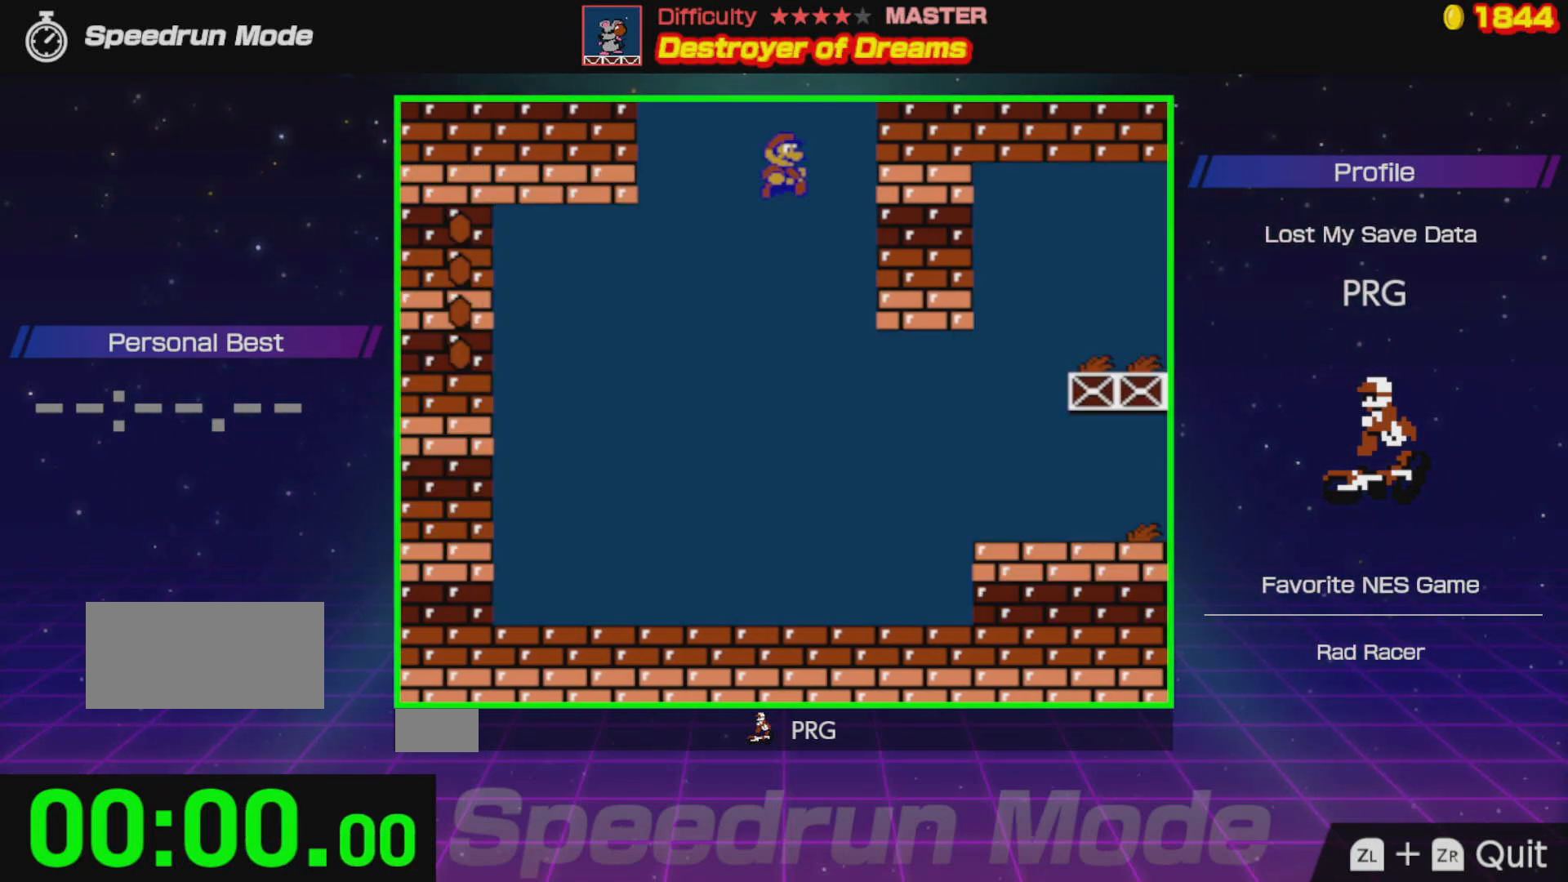
{"buttons": [], "events": [[33, "DPAD_RIGHT", "down"], [167, "B", "down"], [217, "DPAD_RIGHT", "up"], [500, "B", "up"]]}
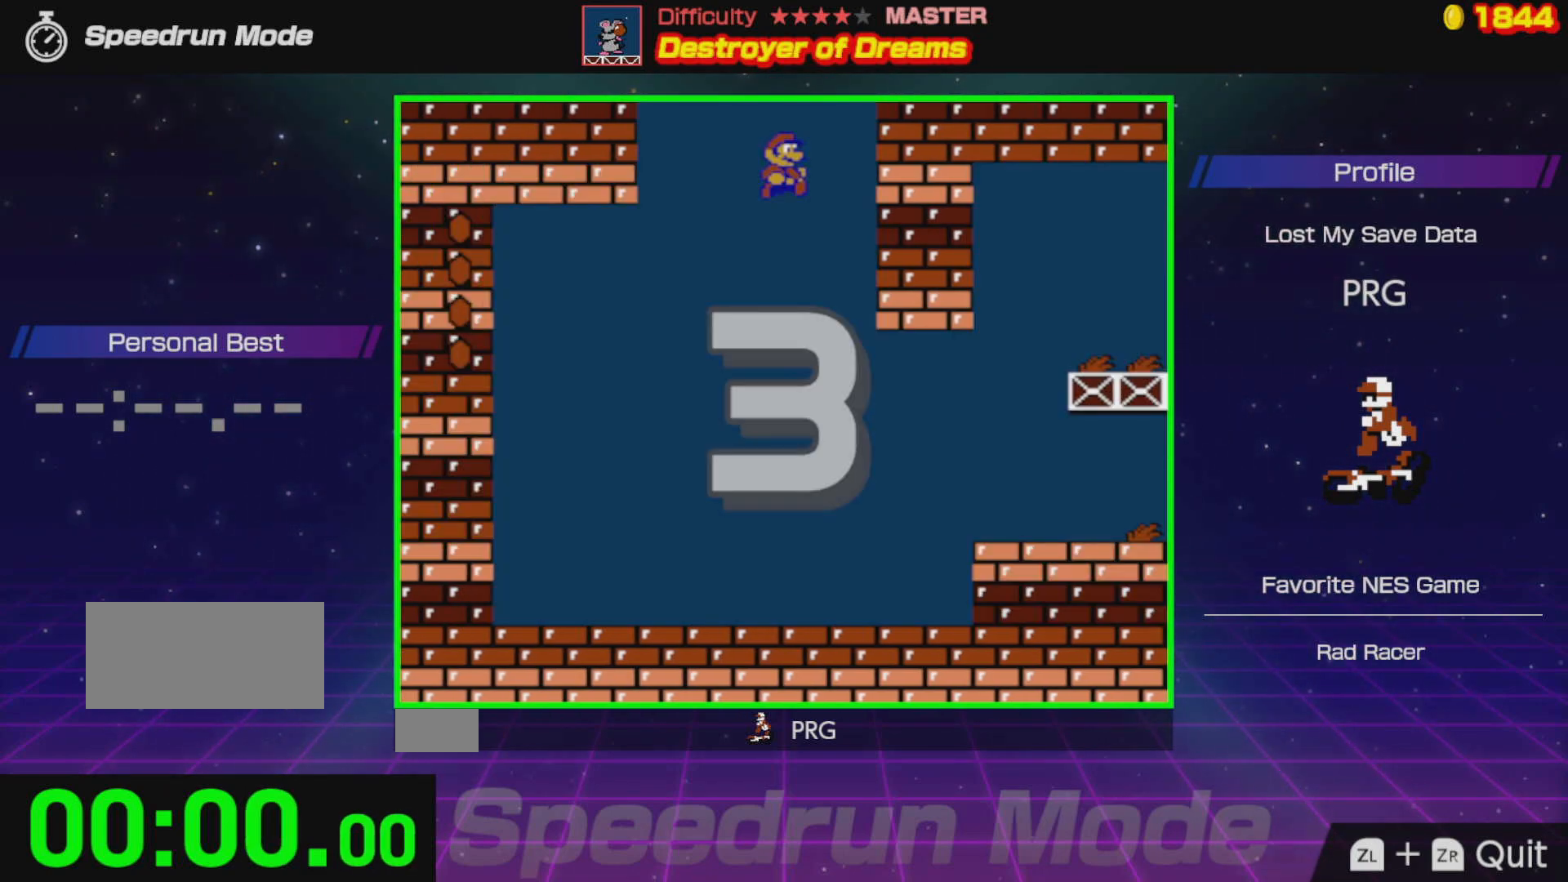
{"buttons": ["DPAD_RIGHT"], "events": [[383, "DPAD_RIGHT", "down"]]}
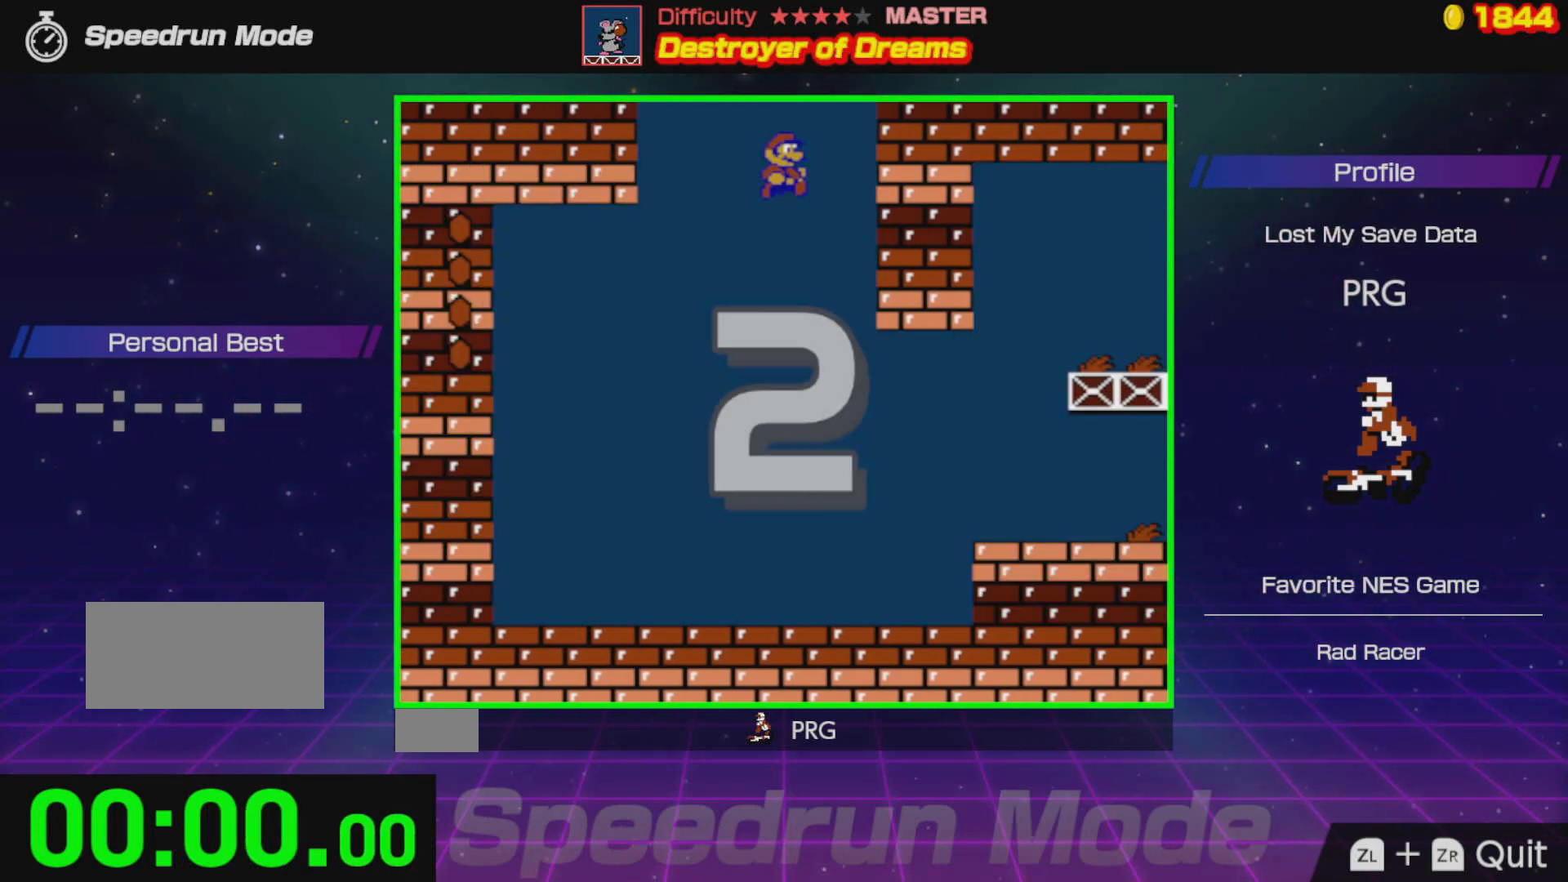
{"buttons": ["DPAD_RIGHT"], "events": []}
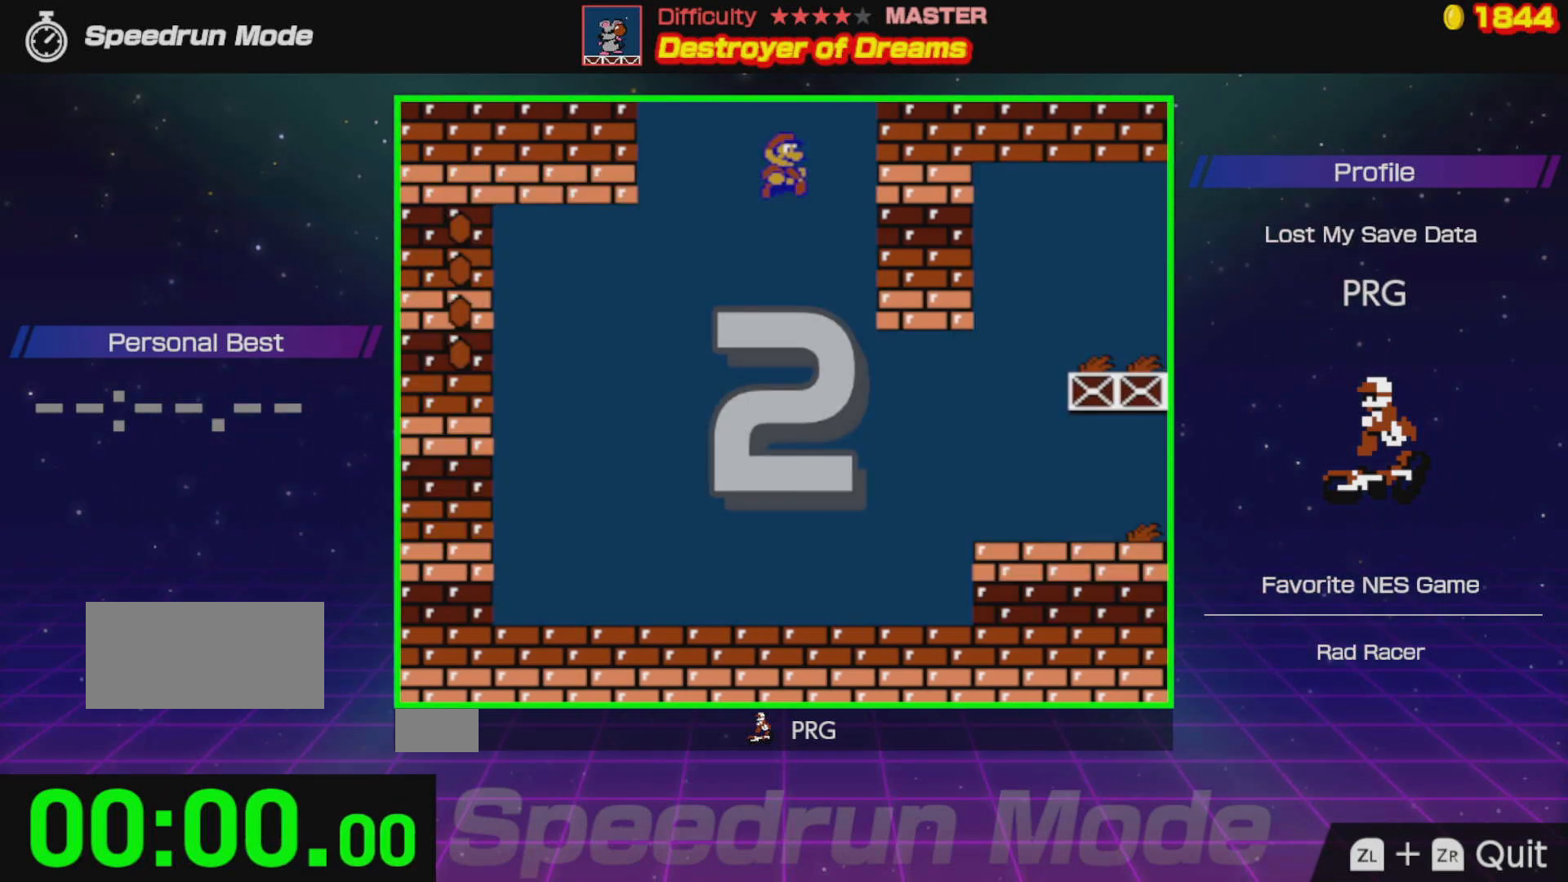
{"buttons": ["DPAD_RIGHT"], "events": []}
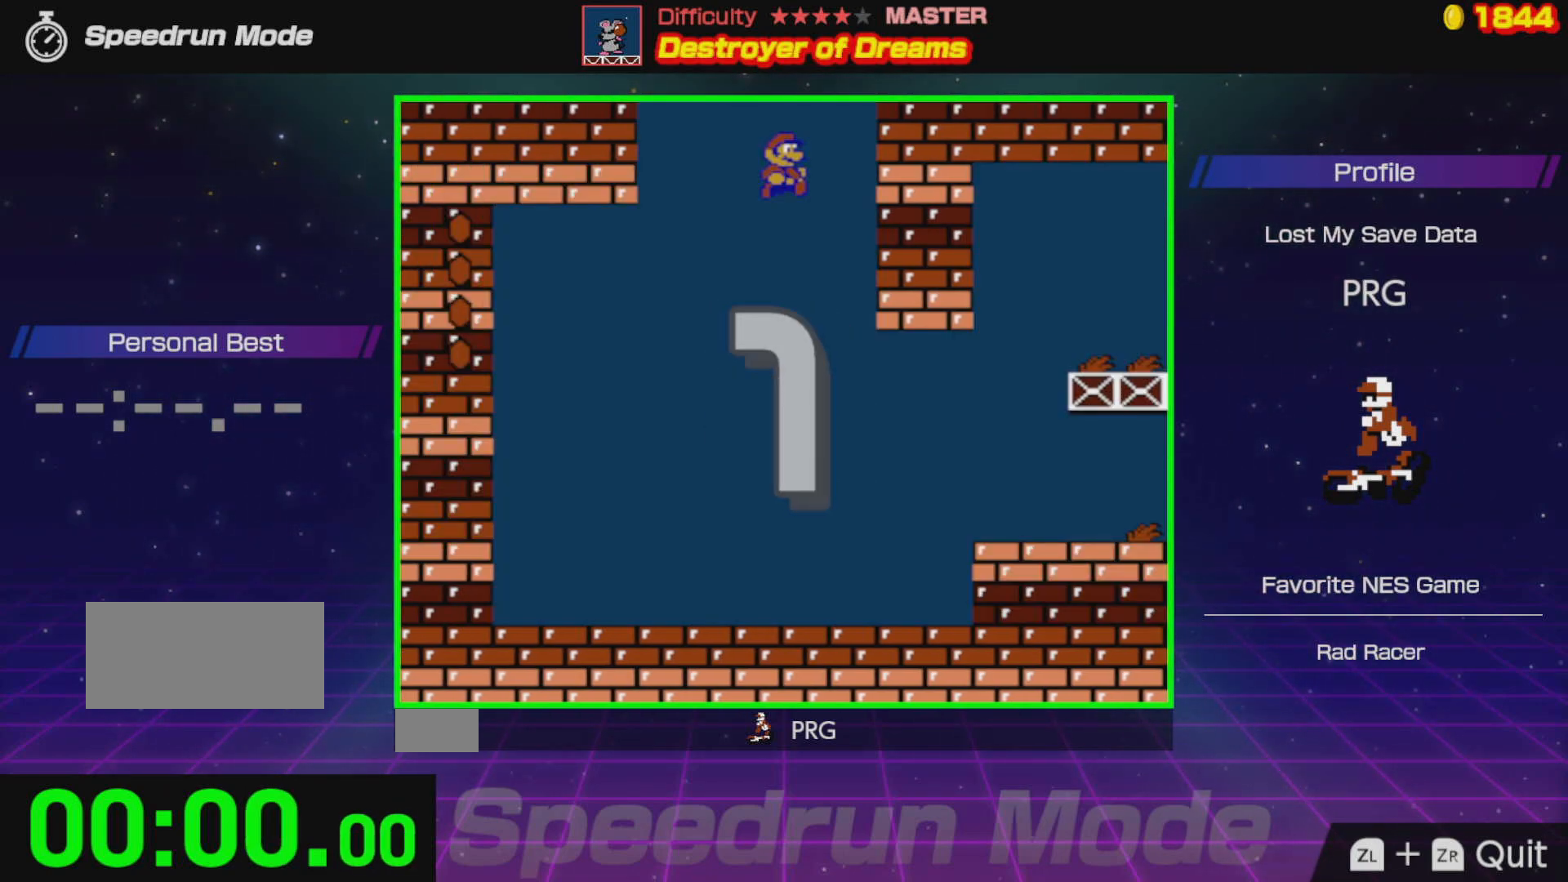
{"buttons": ["DPAD_RIGHT"], "events": []}
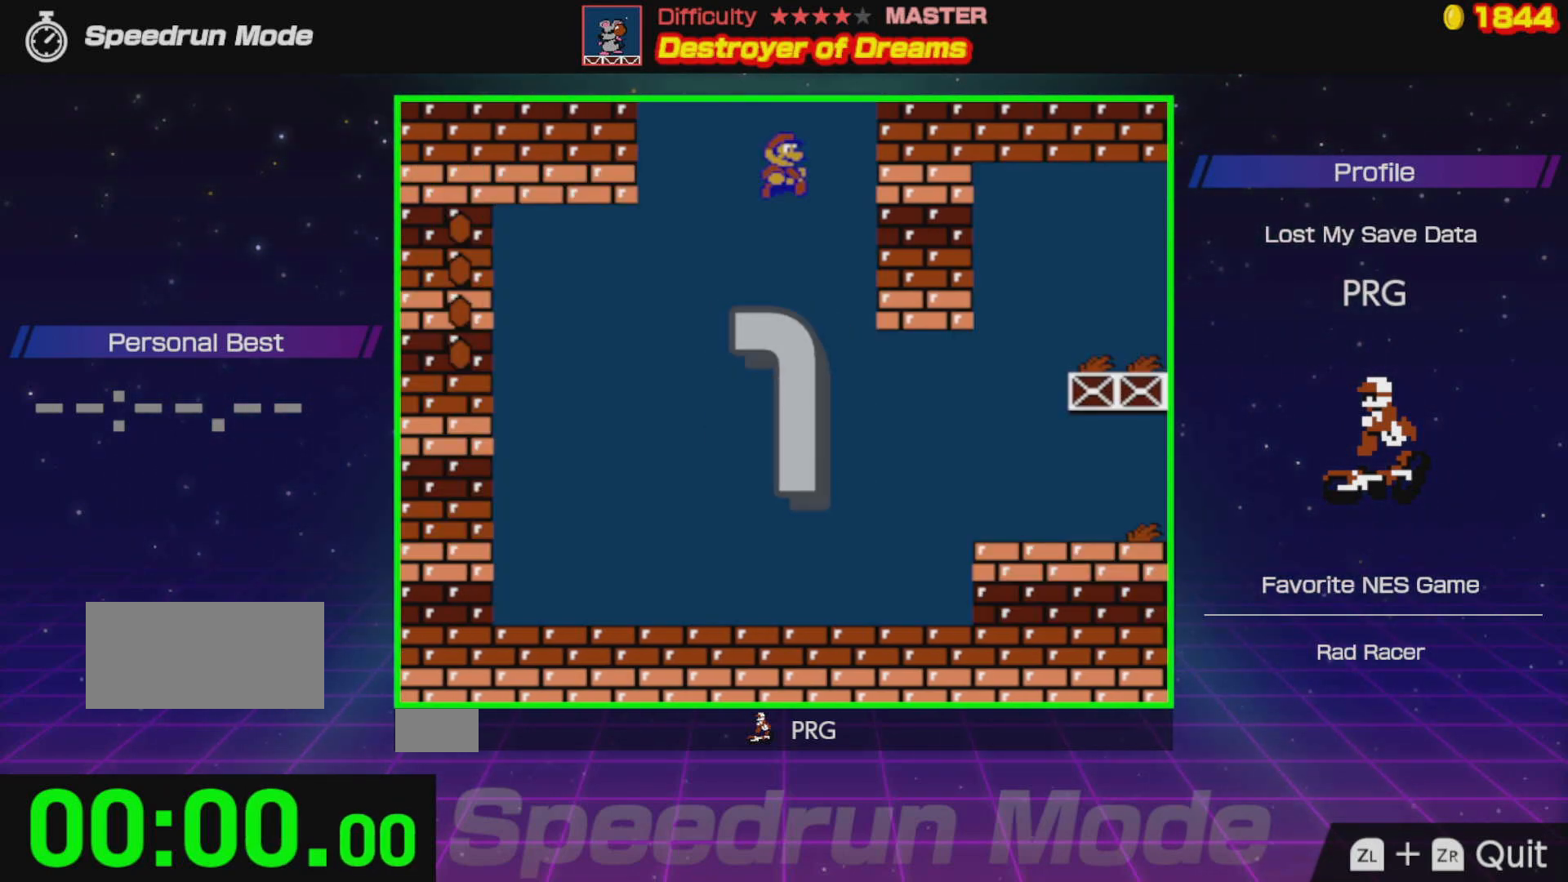
{"buttons": ["DPAD_RIGHT"], "events": []}
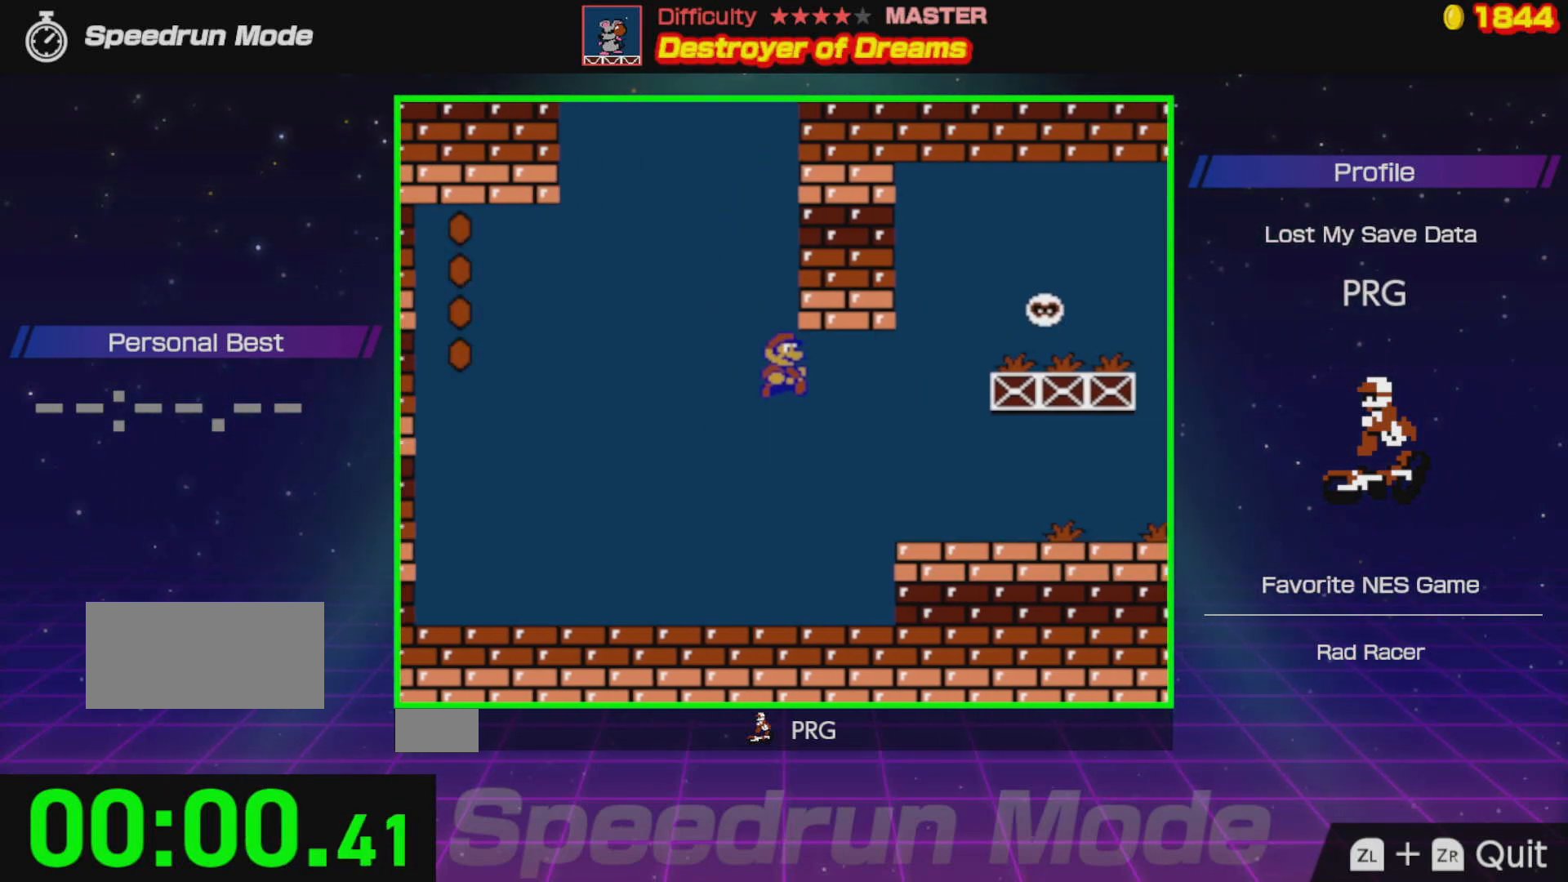
{"buttons": ["A", "DPAD_RIGHT"], "events": [[467, "A", "down"]]}
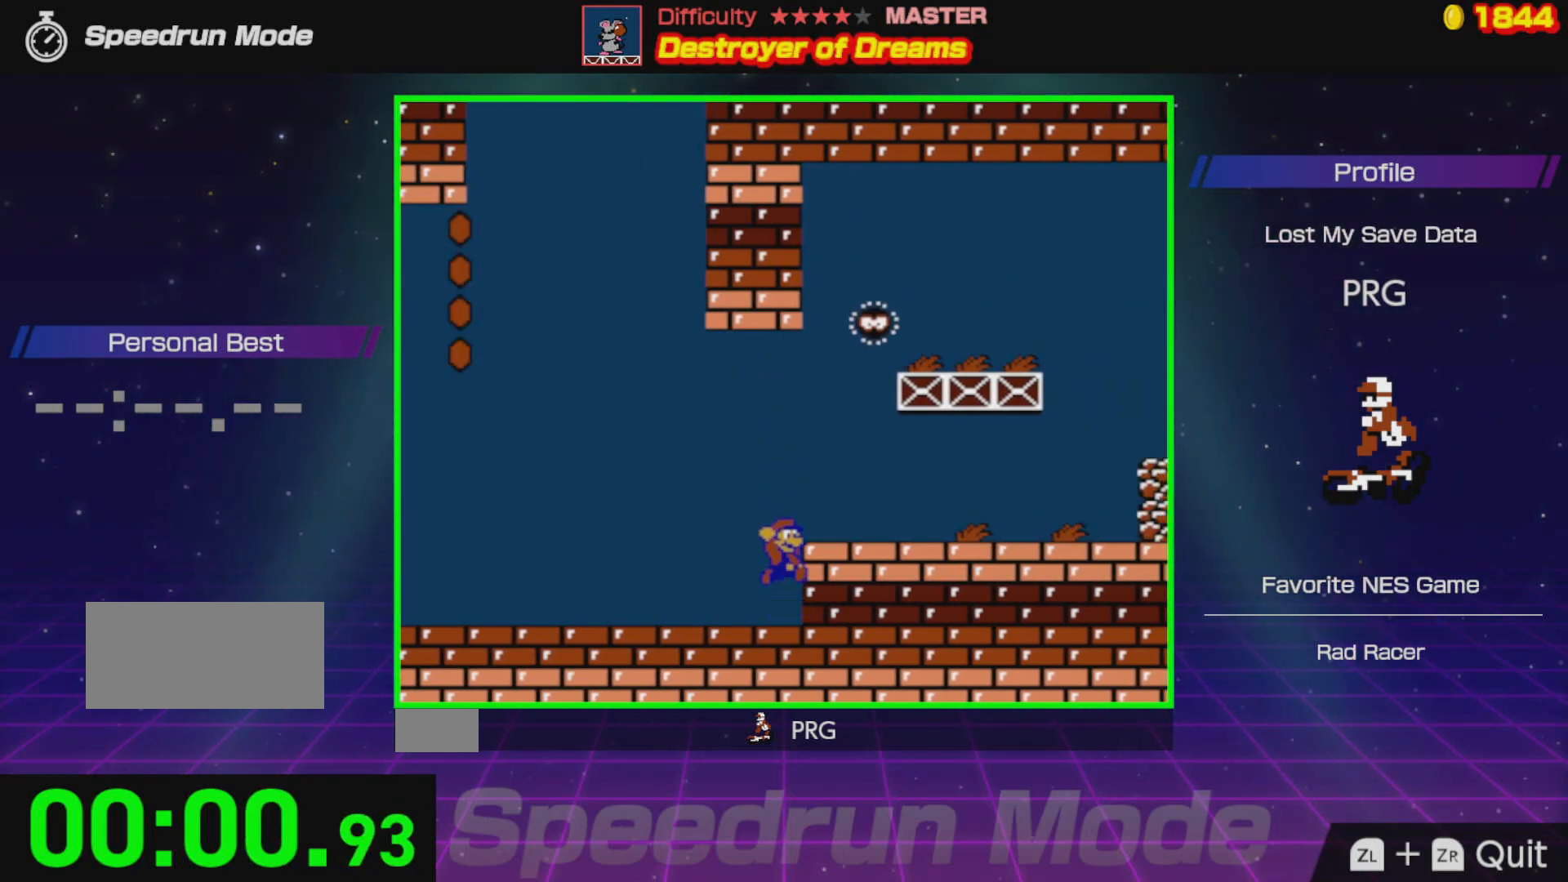
{"buttons": ["B", "DPAD_RIGHT"], "events": [[150, "A", "up"], [233, "B", "down"]]}
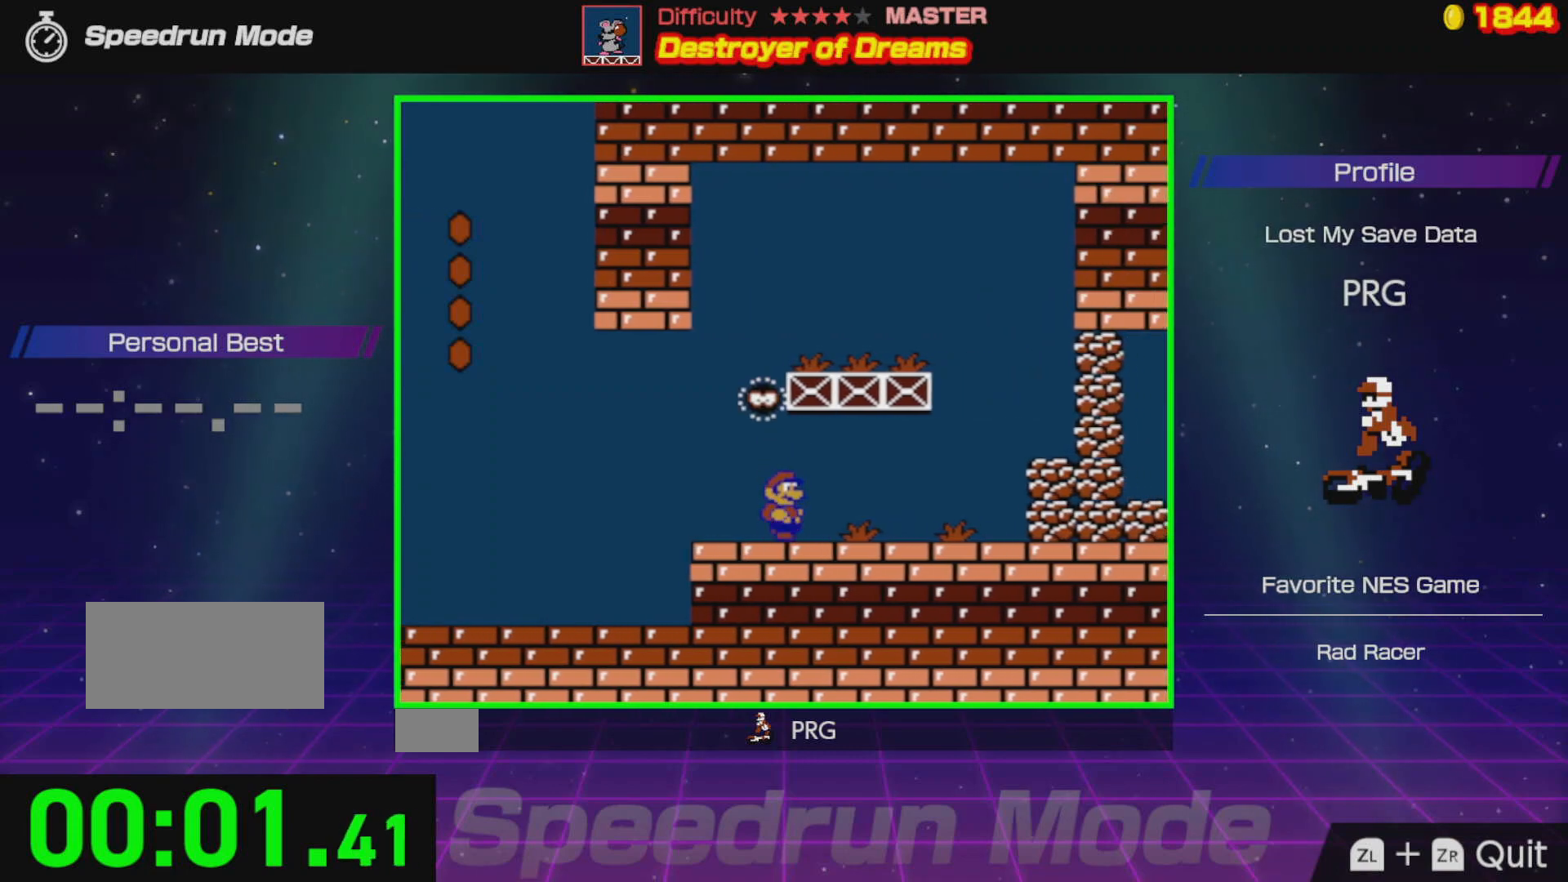
{"buttons": ["B"], "events": [[300, "B", "up"], [417, "DPAD_RIGHT", "up"], [467, "B", "down"]]}